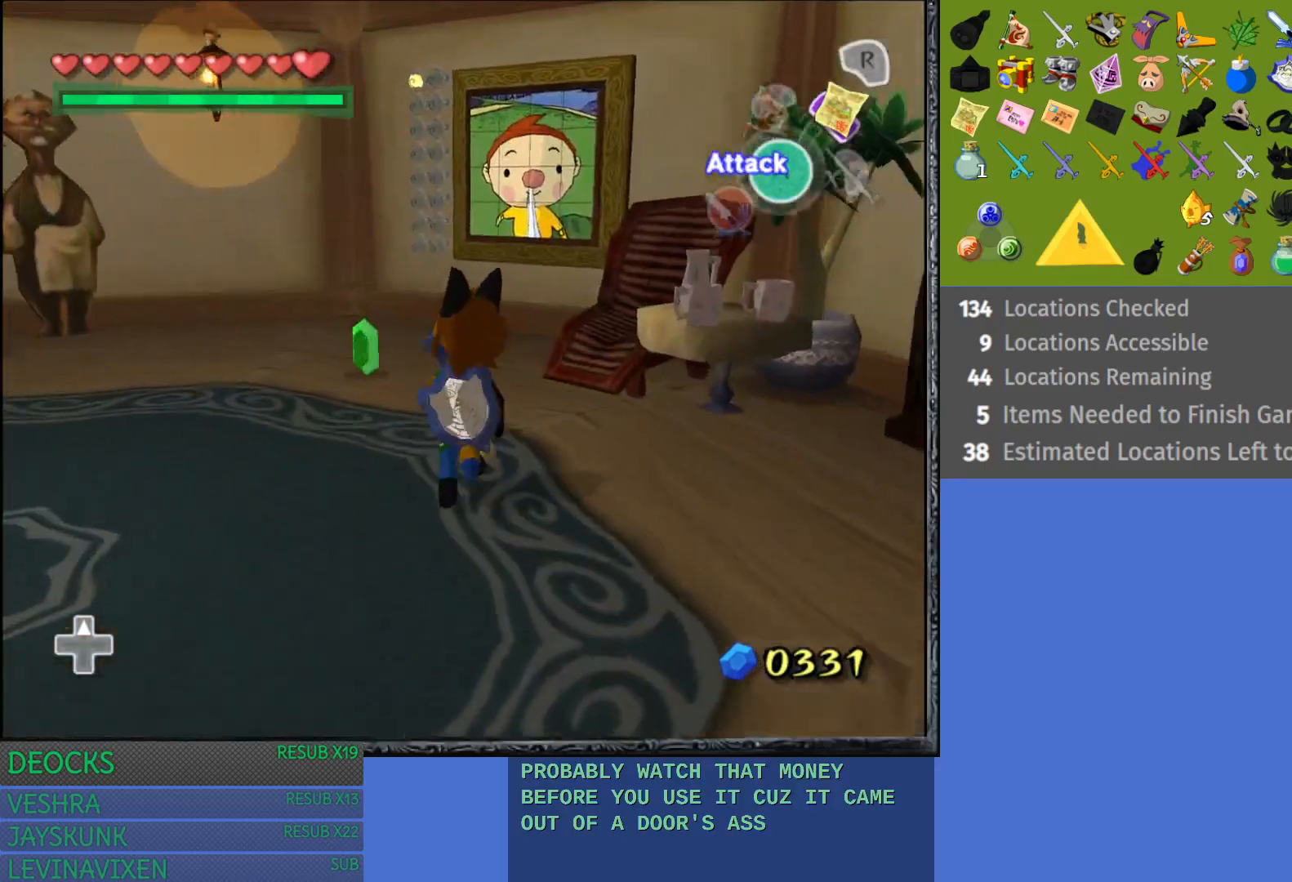
Gameplay with a controller (PlayStation layout); each line is a JSON object with the inputs held at the frame after it. "events" lists button and stick changes between this image and that frame as [ms after this image, input, new state], when the widget could be followed in between. Not read: L3 R3.
{"buttons": [], "left_stick": "up-left", "right_stick": "center", "events": [[117, "left_stick", "up-left"]]}
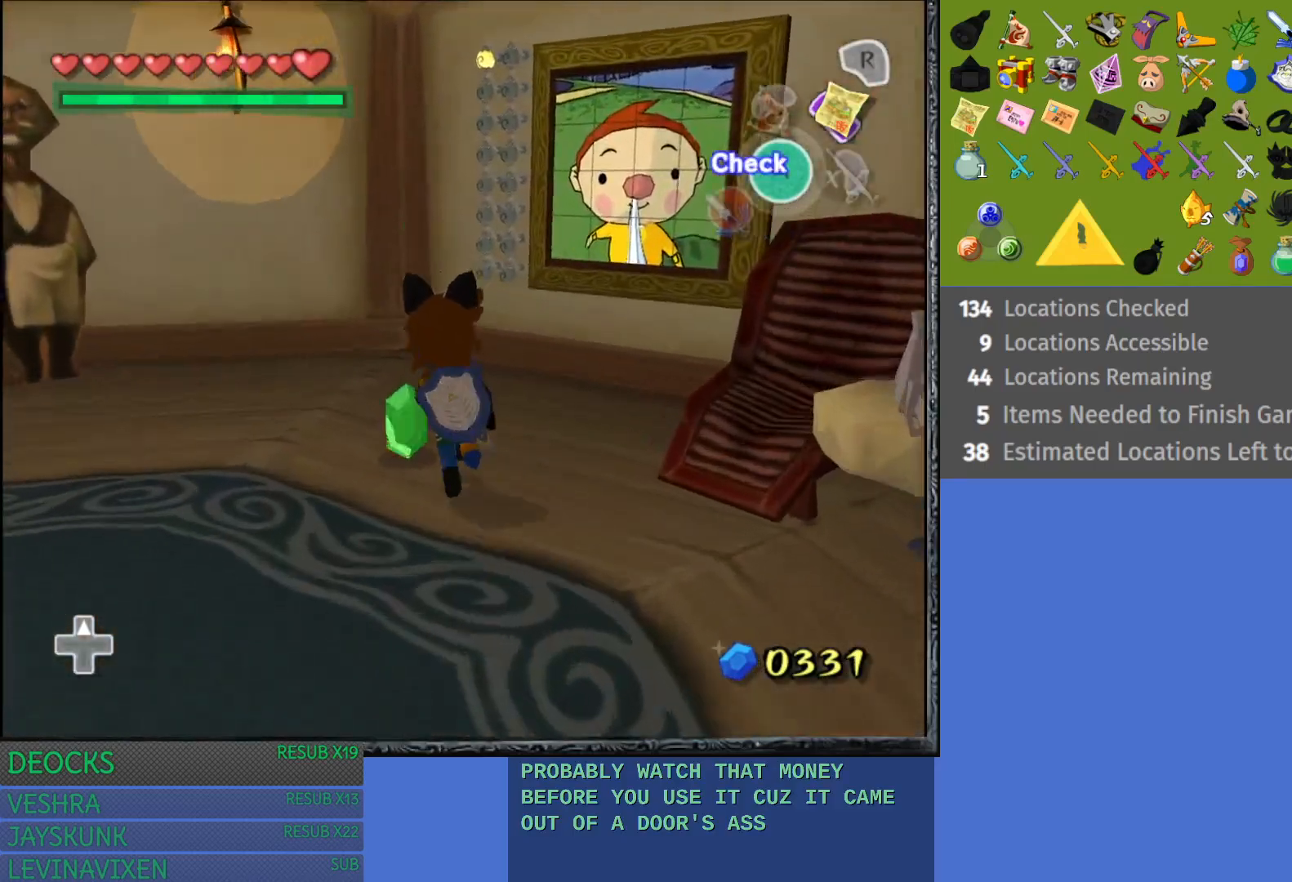
{"buttons": ["START"], "left_stick": "left", "right_stick": "center", "events": [[33, "left_stick", "left"], [150, "left_stick", "down-left"], [417, "left_stick", "left"], [467, "START", "down"]]}
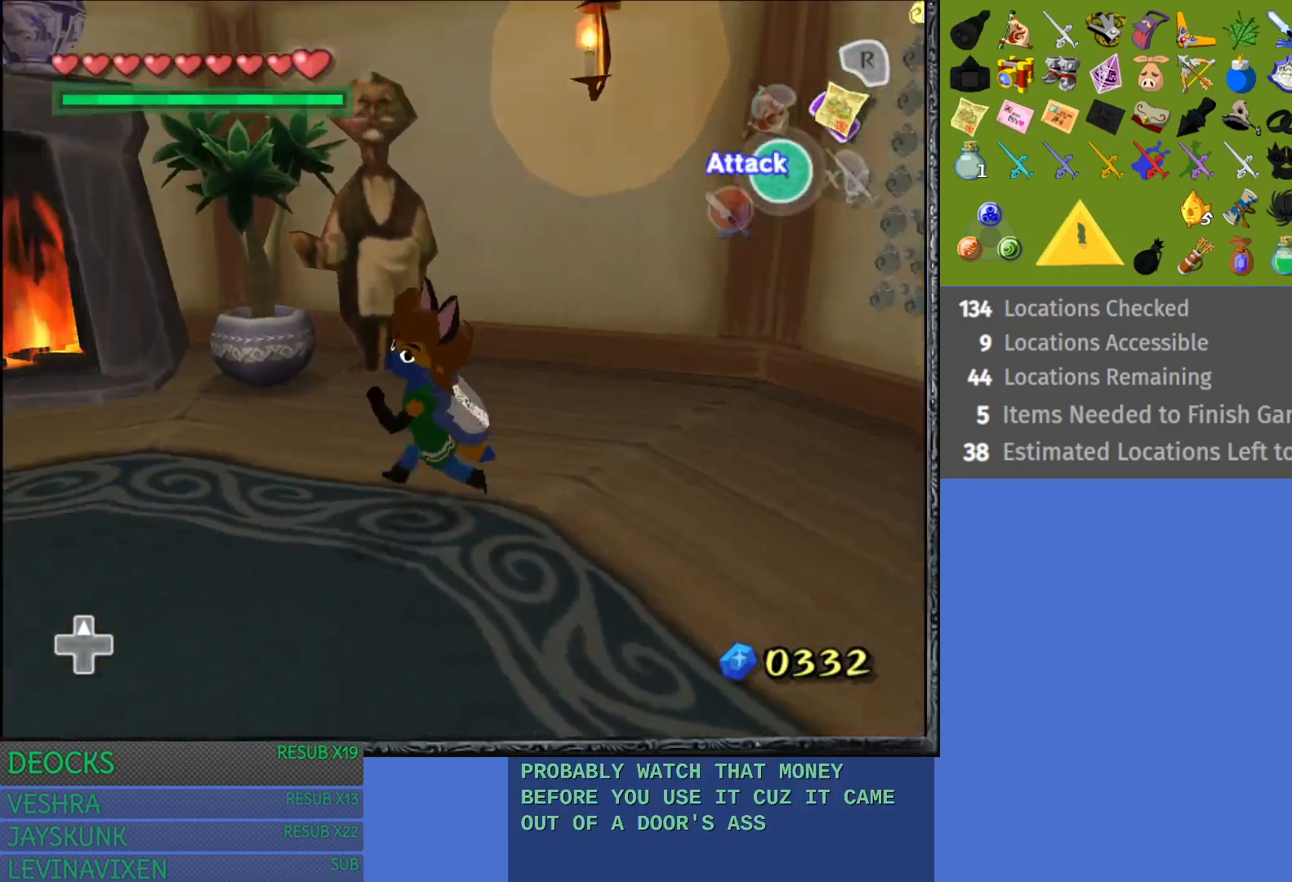
{"buttons": [], "left_stick": "center", "right_stick": "center", "events": [[67, "left_stick", "center"], [217, "START", "up"]]}
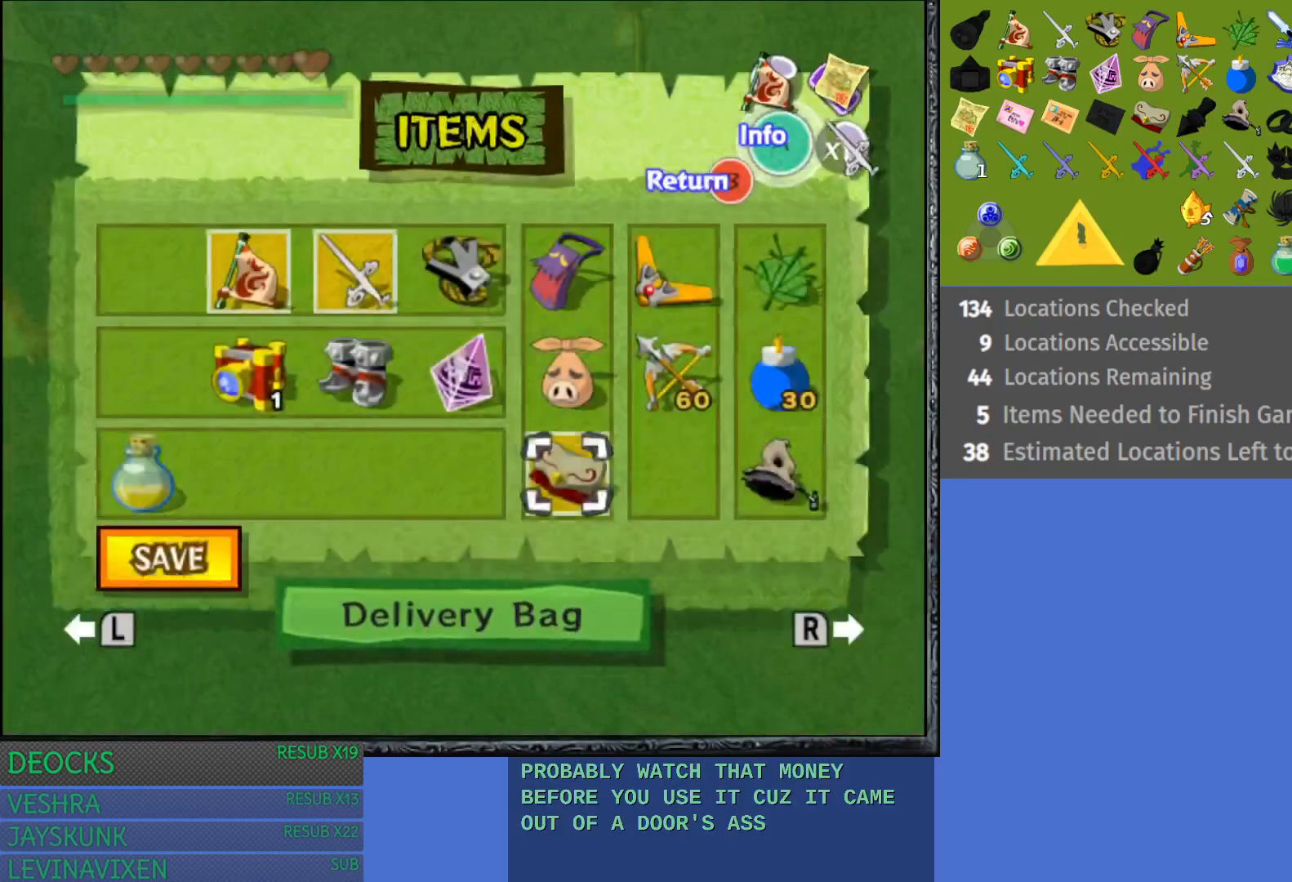
{"buttons": [], "left_stick": "center", "right_stick": "center", "events": [[317, "left_stick", "right"], [450, "left_stick", "center"]]}
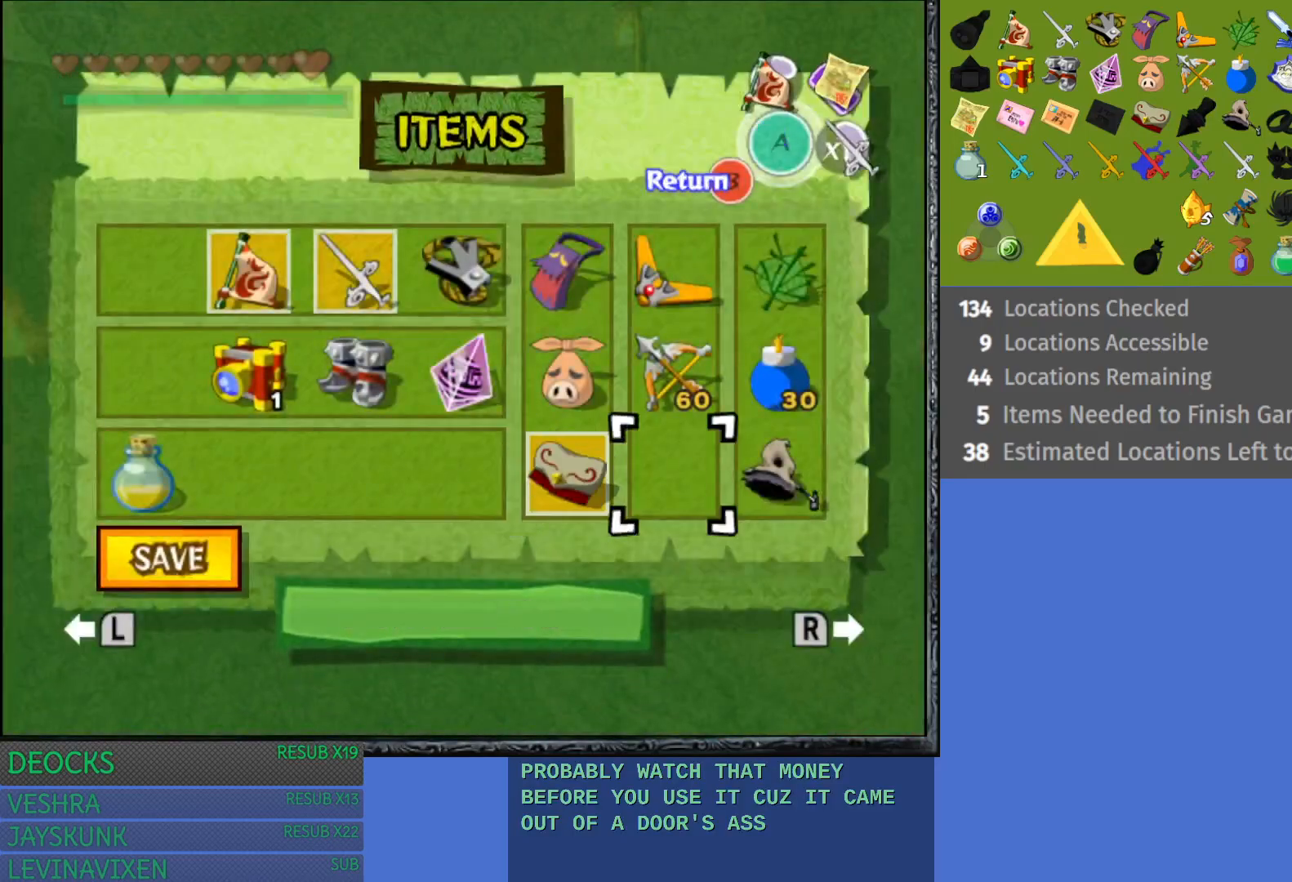
{"buttons": [], "left_stick": "center", "right_stick": "center", "events": [[67, "left_stick", "up"], [200, "left_stick", "center"], [283, "left_stick", "left"], [483, "left_stick", "center"]]}
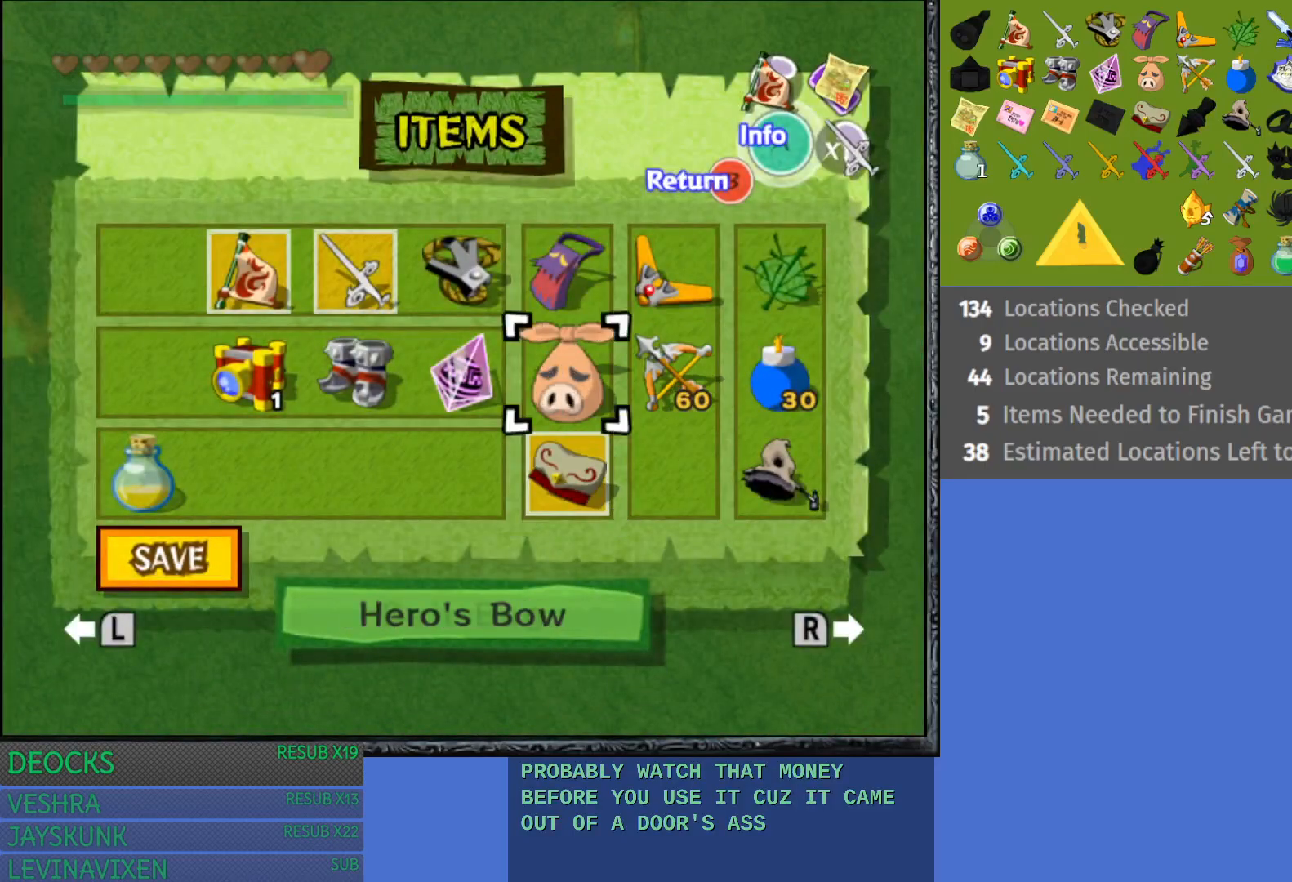
{"buttons": [], "left_stick": "center", "right_stick": "center", "events": [[33, "left_stick", "left"], [233, "left_stick", "up"], [383, "left_stick", "center"]]}
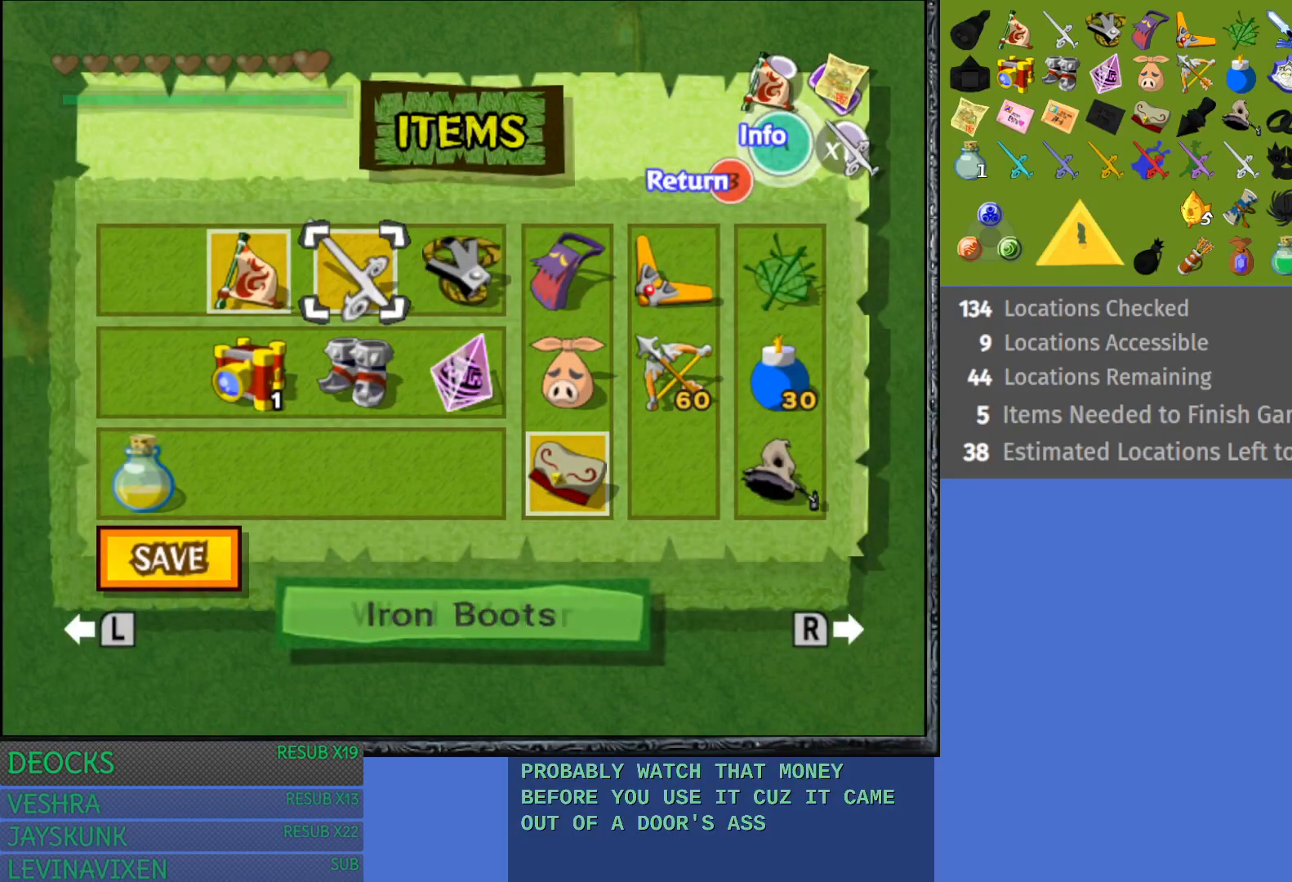
{"buttons": [], "left_stick": "center", "right_stick": "center", "events": [[17, "left_stick", "right"], [183, "left_stick", "center"]]}
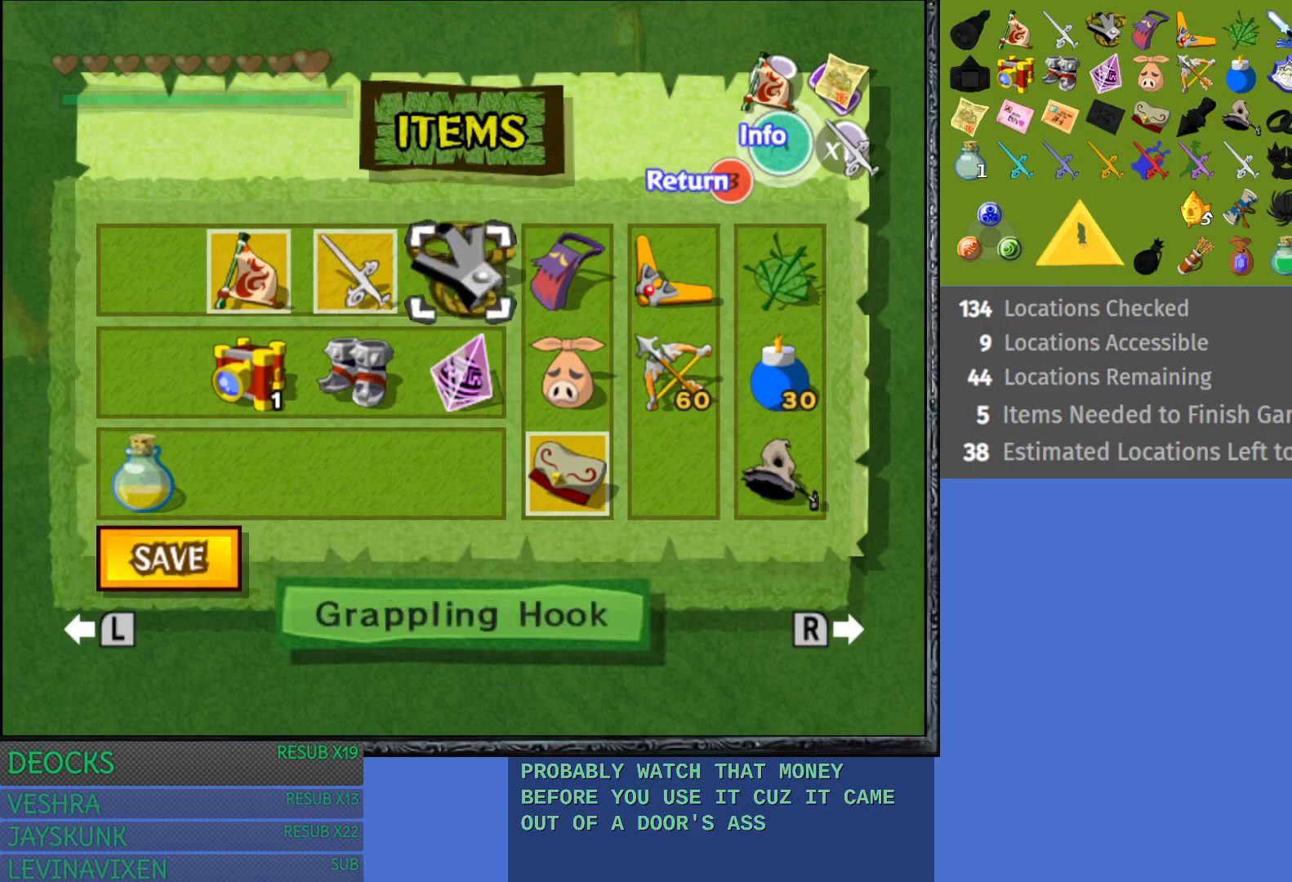
{"buttons": [], "left_stick": "center", "right_stick": "center", "events": [[200, "TRIANGLE", "down"], [350, "TRIANGLE", "up"]]}
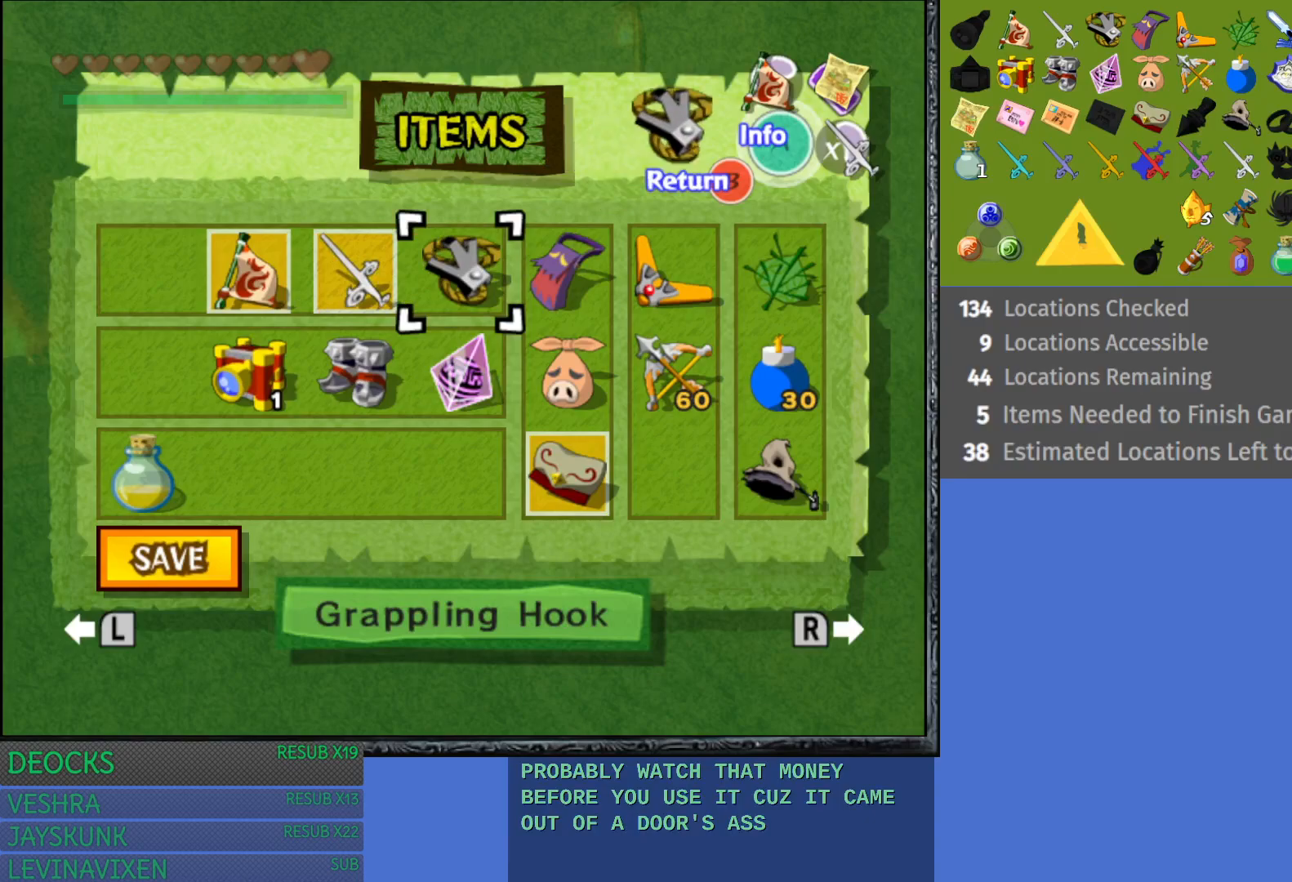
{"buttons": [], "left_stick": "center", "right_stick": "center", "events": [[350, "left_stick", "down"], [500, "left_stick", "center"]]}
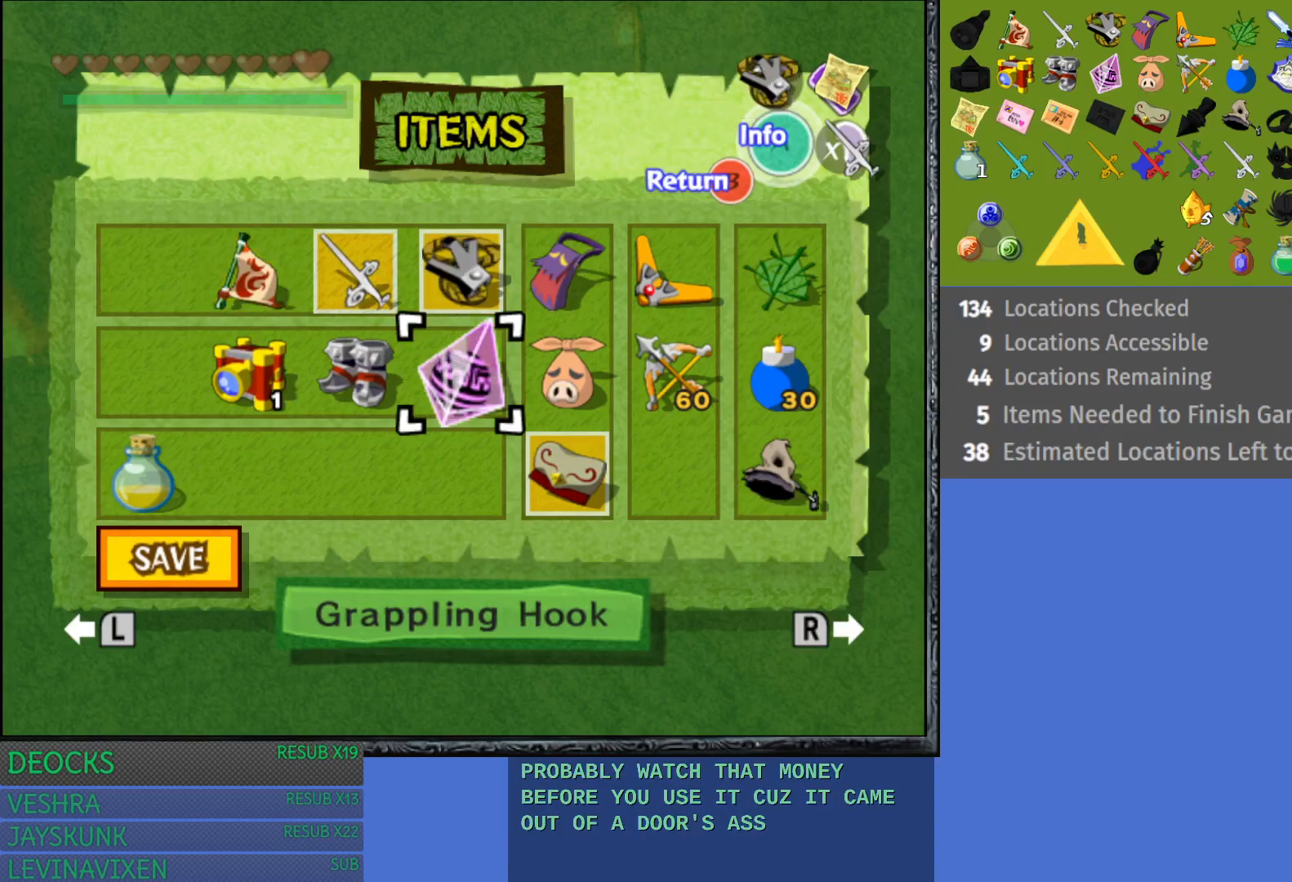
{"buttons": [], "left_stick": "left", "right_stick": "center", "events": [[100, "left_stick", "right"], [250, "left_stick", "center"], [400, "left_stick", "left"]]}
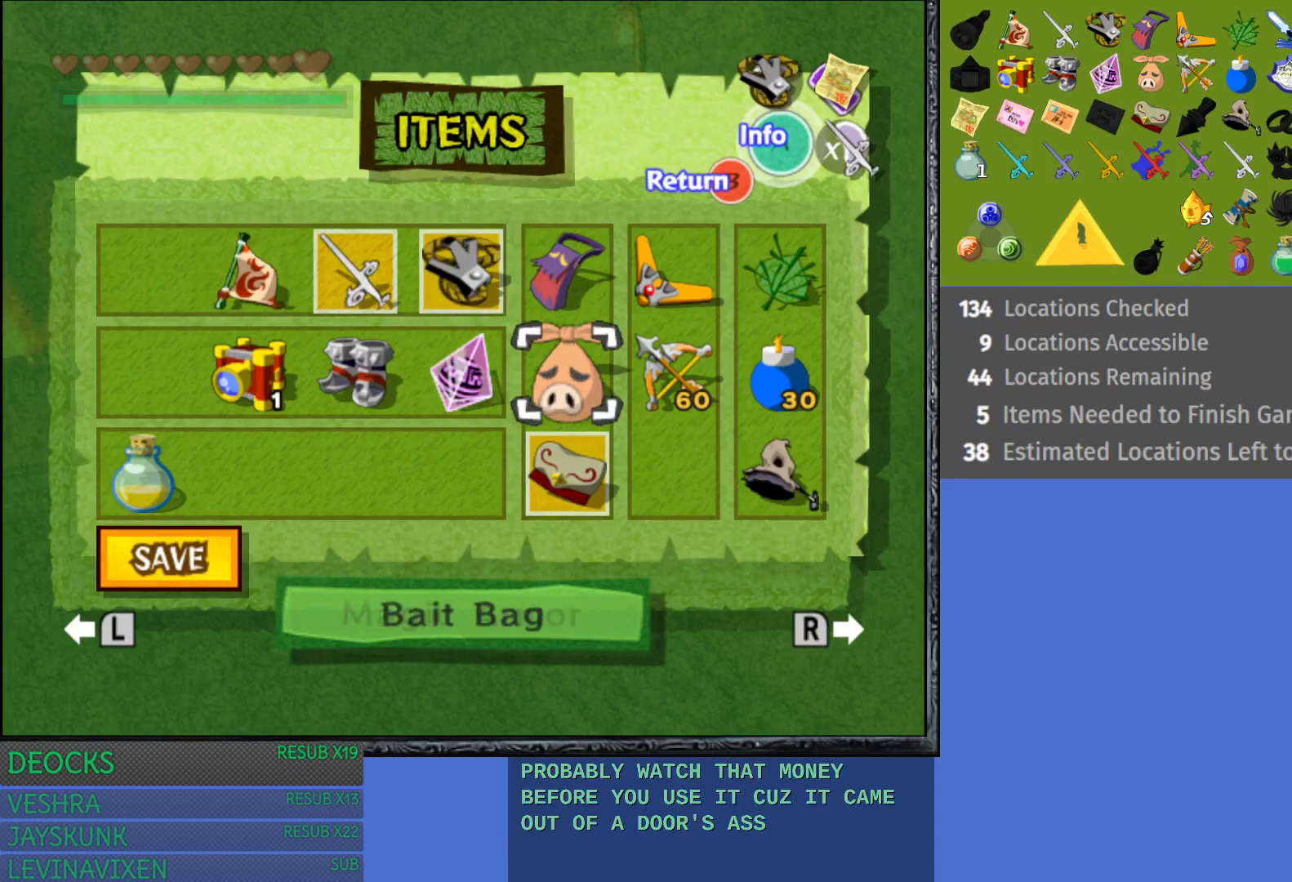
{"buttons": [], "left_stick": "center", "right_stick": "center", "events": [[67, "left_stick", "center"], [150, "left_stick", "down-left"], [267, "left_stick", "center"], [317, "left_stick", "up"], [450, "left_stick", "center"]]}
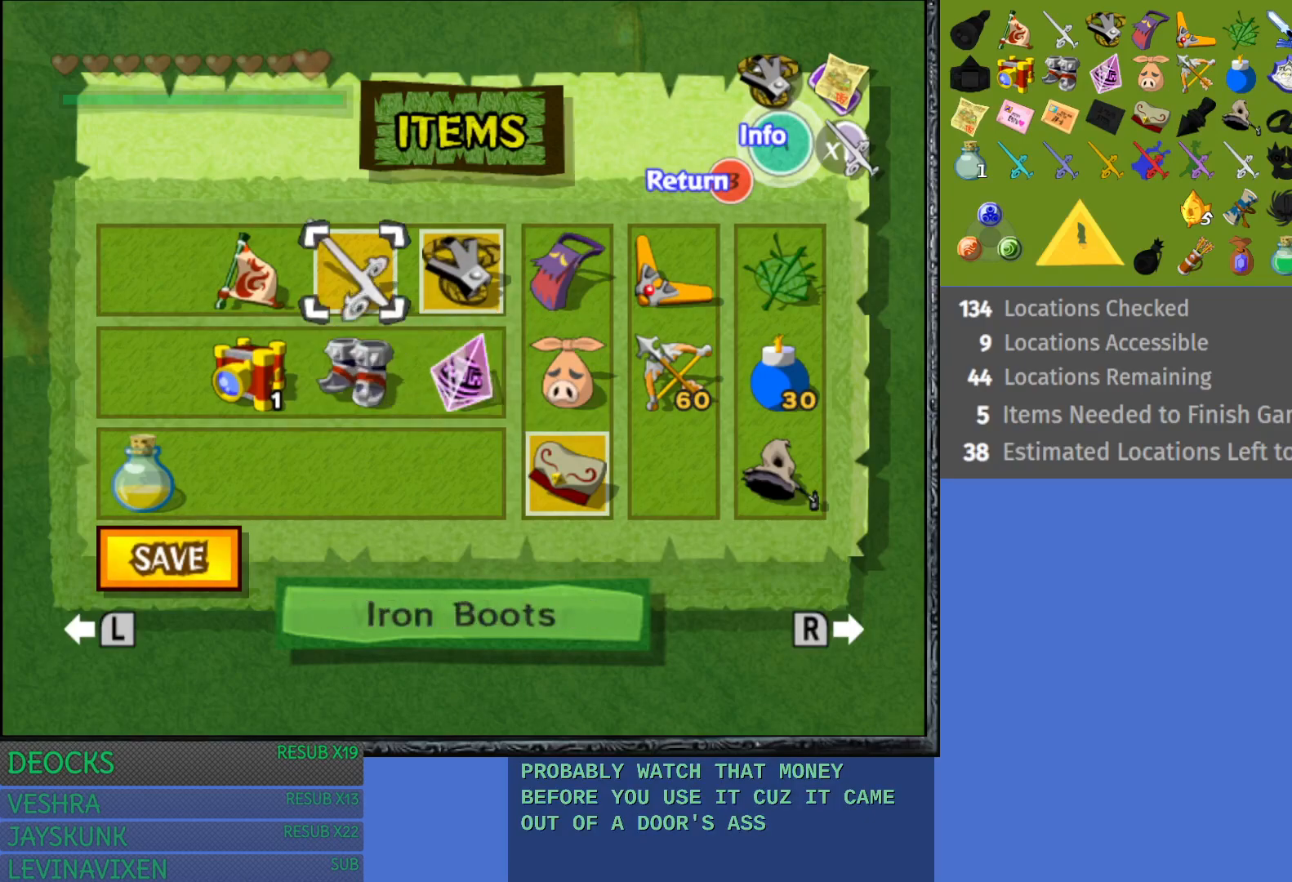
{"buttons": [], "left_stick": "center", "right_stick": "center", "events": [[50, "CIRCLE", "down"], [150, "CIRCLE", "up"]]}
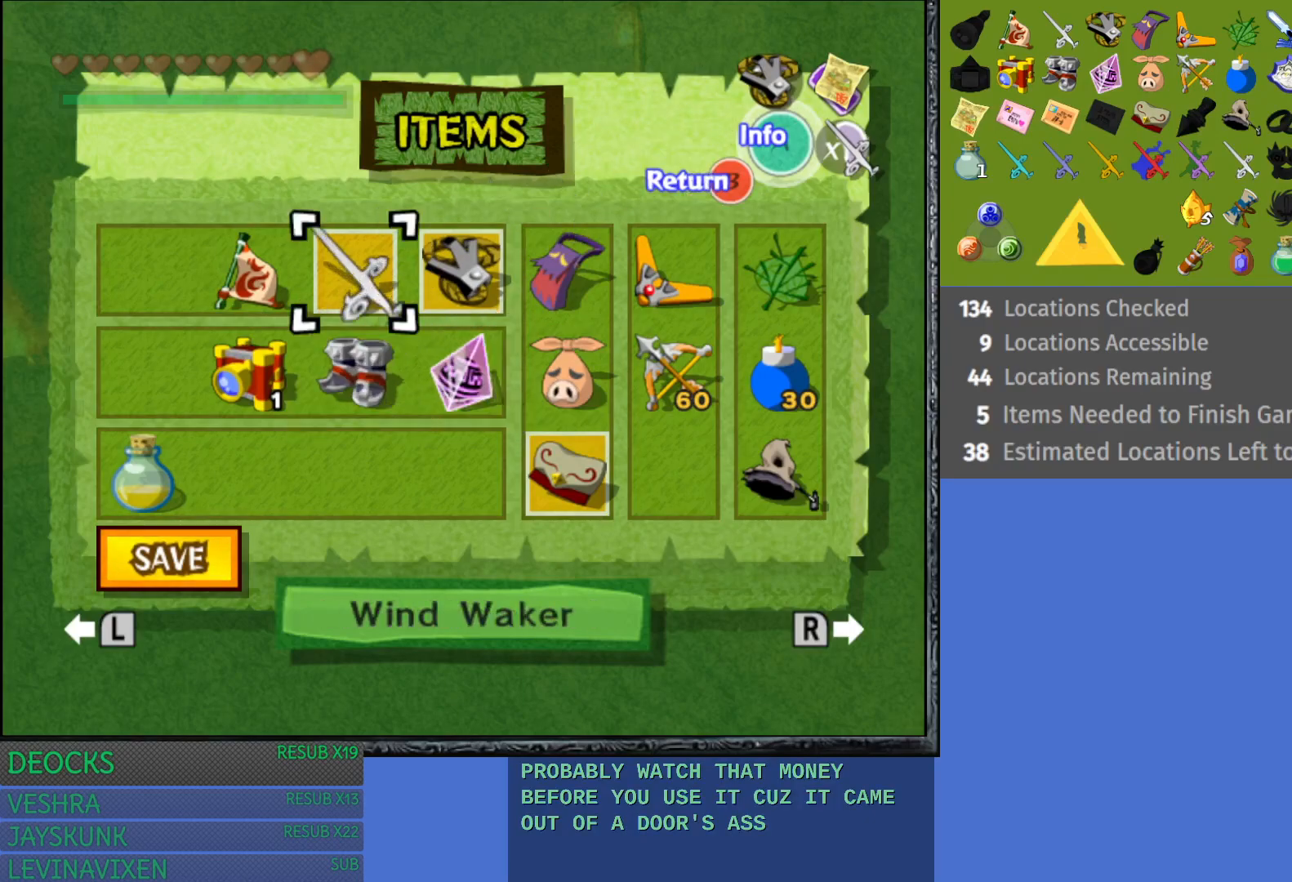
{"buttons": [], "left_stick": "center", "right_stick": "center", "events": [[217, "left_stick", "right"], [400, "left_stick", "center"]]}
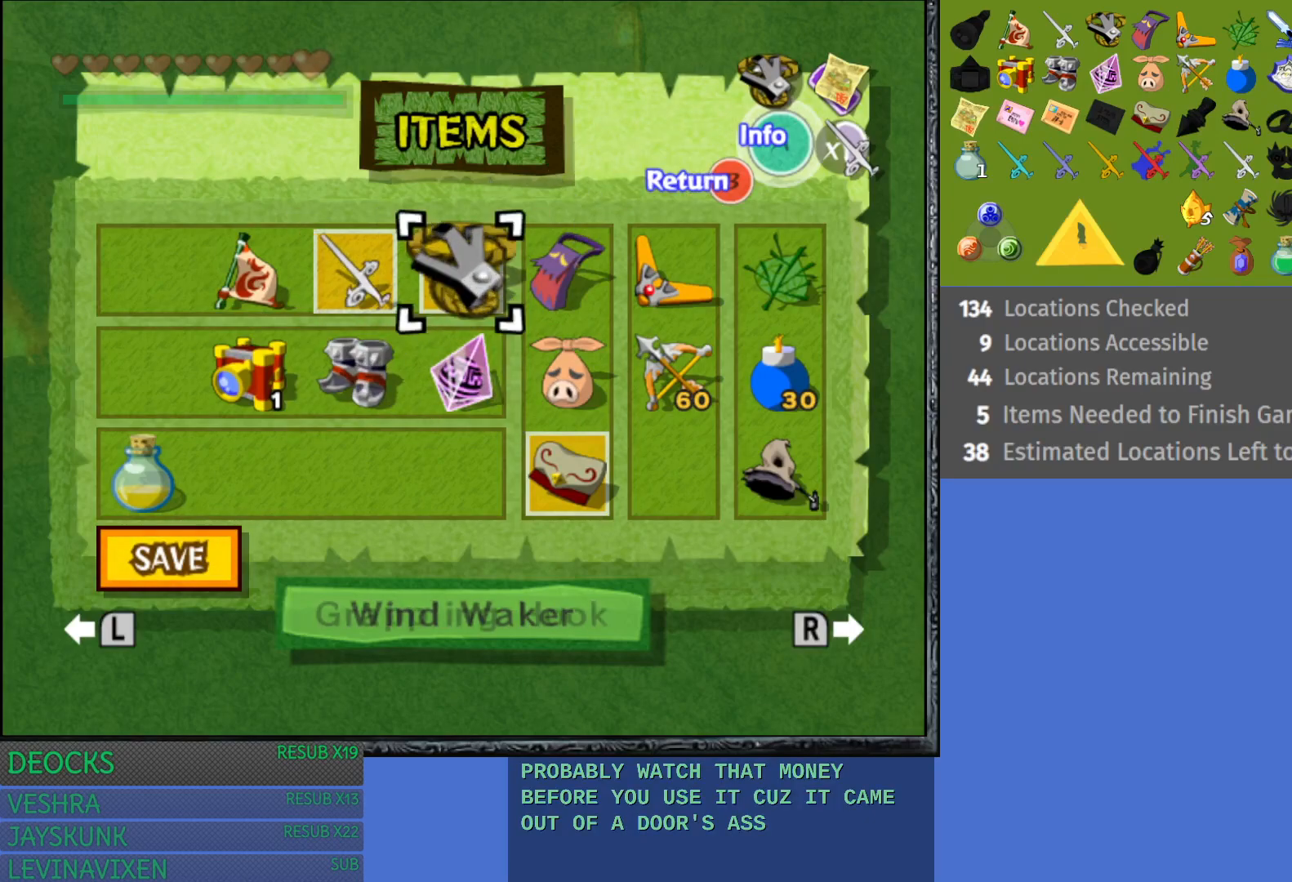
{"buttons": [], "left_stick": "right", "right_stick": "center", "events": [[150, "left_stick", "down"], [300, "left_stick", "center"], [400, "left_stick", "right"]]}
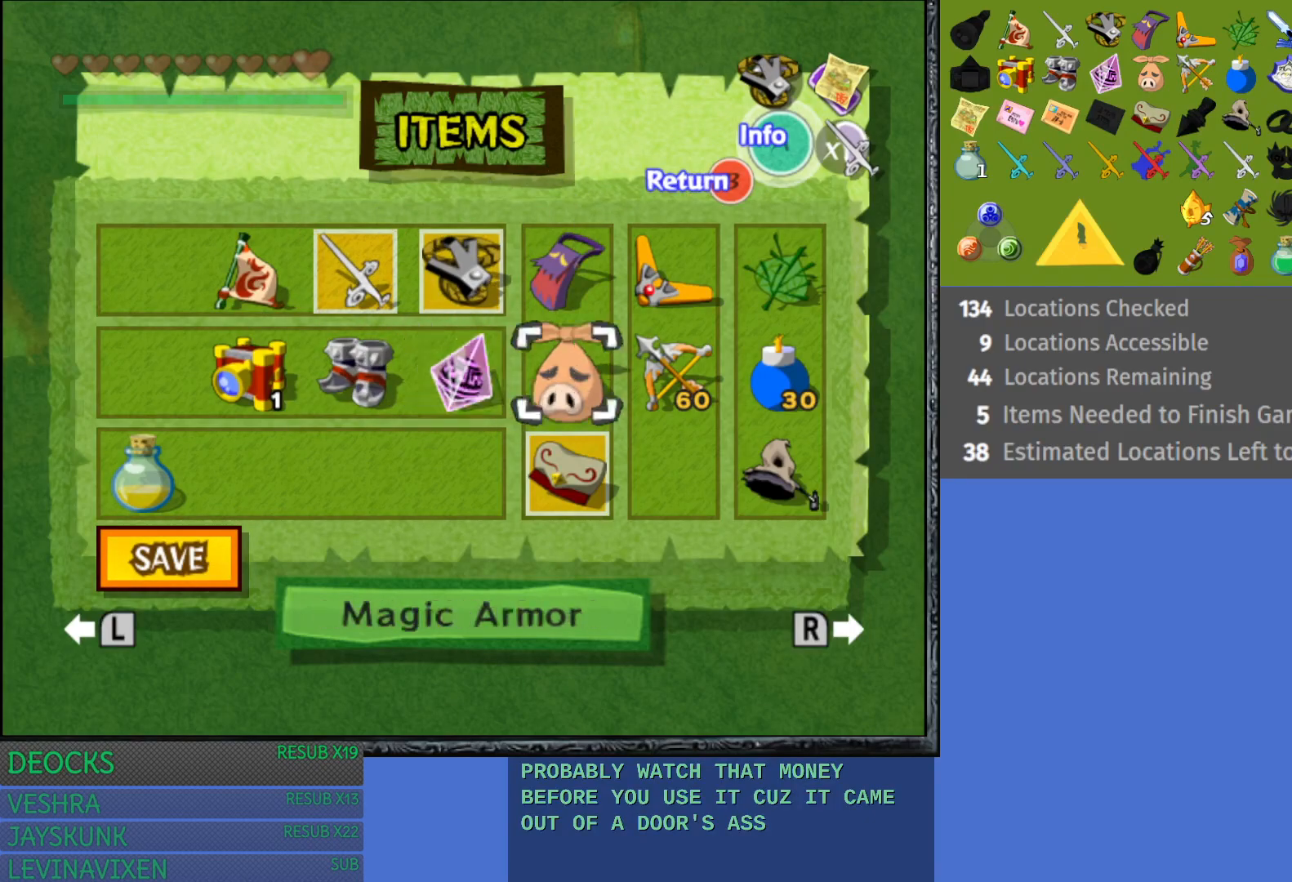
{"buttons": [], "left_stick": "center", "right_stick": "center", "events": [[33, "left_stick", "center"], [100, "left_stick", "right"], [250, "left_stick", "center"], [317, "left_stick", "right"], [433, "left_stick", "center"]]}
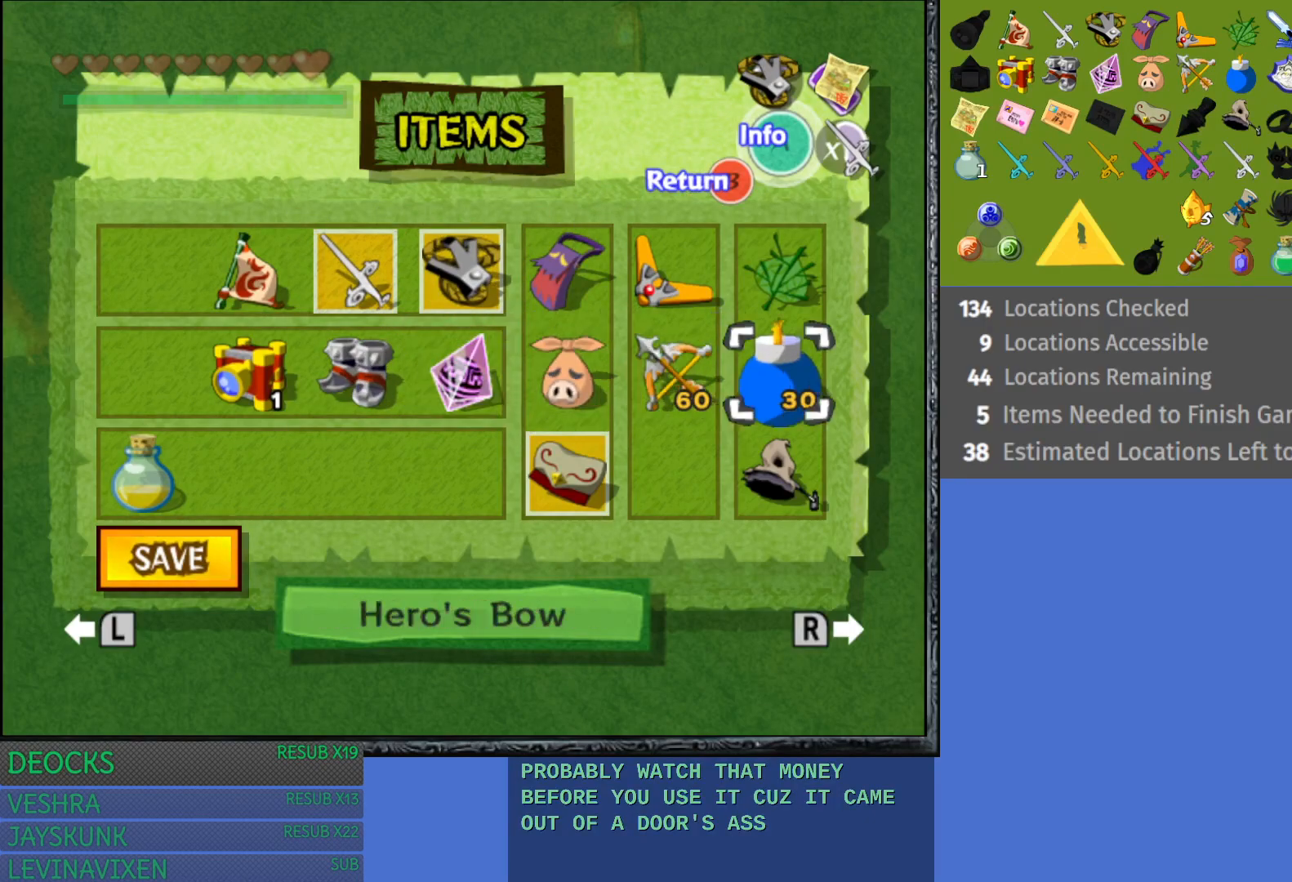
{"buttons": ["START"], "left_stick": "center", "right_stick": "center", "events": [[17, "left_stick", "down"], [150, "left_stick", "center"], [183, "R1", "down"], [317, "R1", "up"], [467, "START", "down"]]}
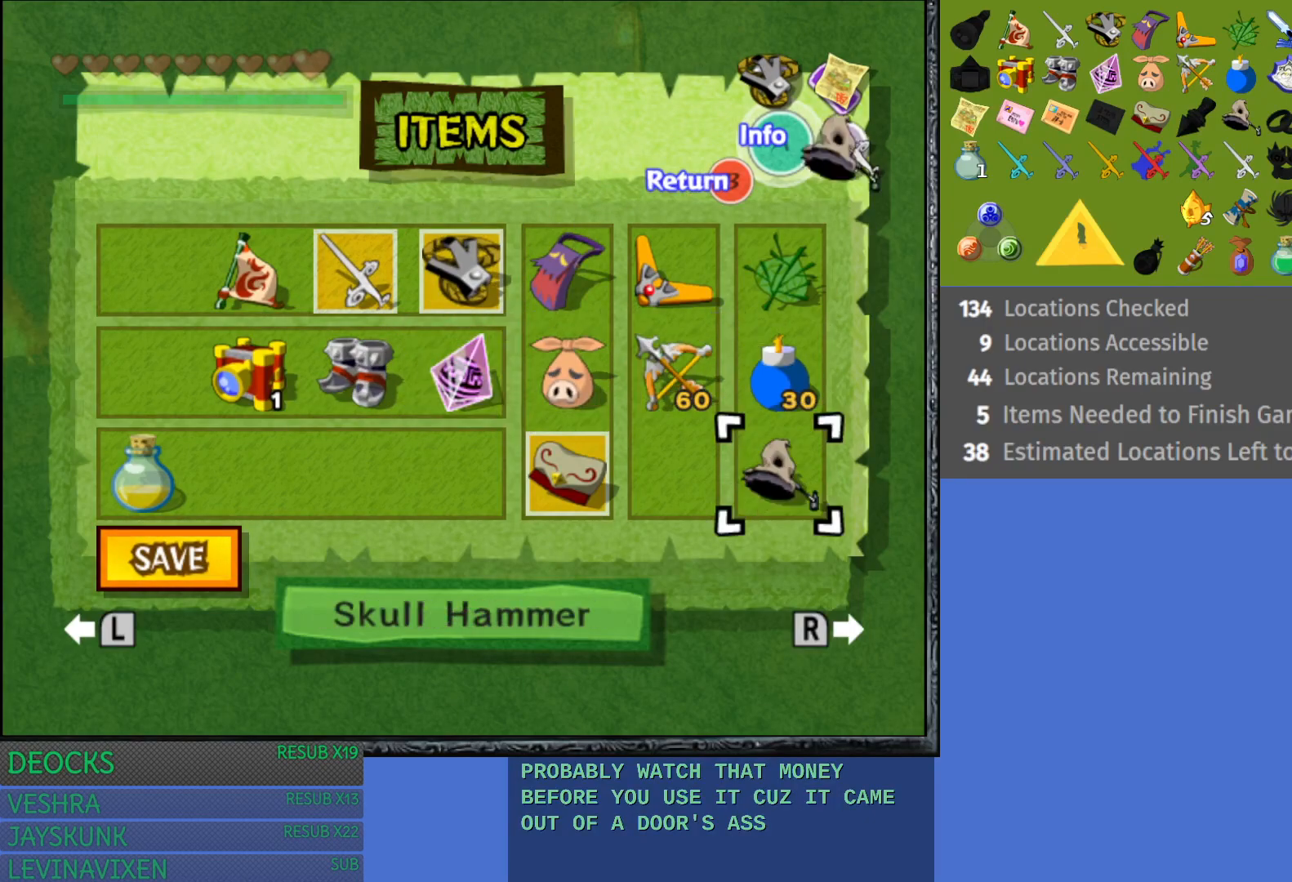
{"buttons": [], "left_stick": "center", "right_stick": "center", "events": [[133, "START", "up"]]}
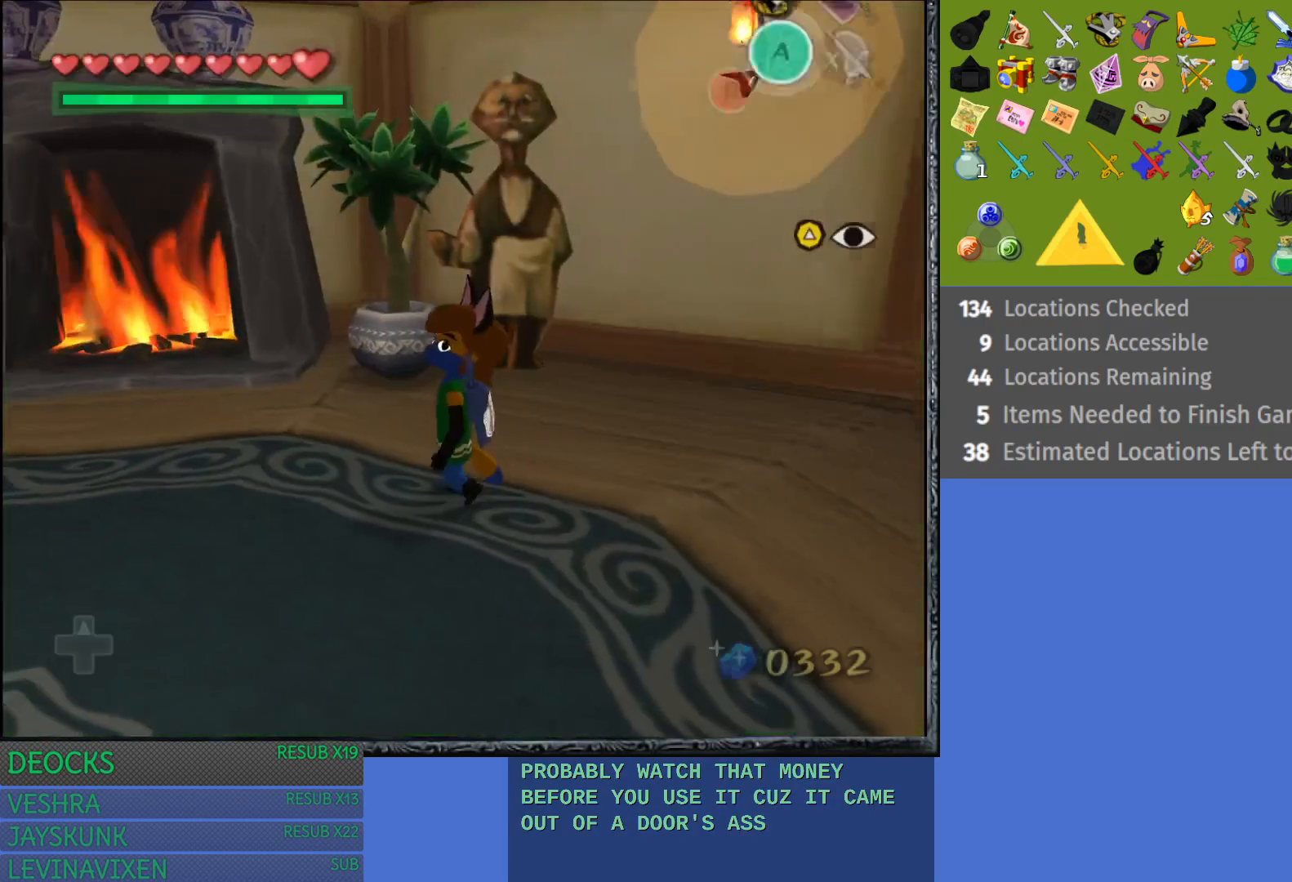
{"buttons": [], "left_stick": "down-right", "right_stick": "center", "events": [[33, "left_stick", "up-left"], [150, "left_stick", "center"], [383, "left_stick", "down"], [433, "left_stick", "down-right"]]}
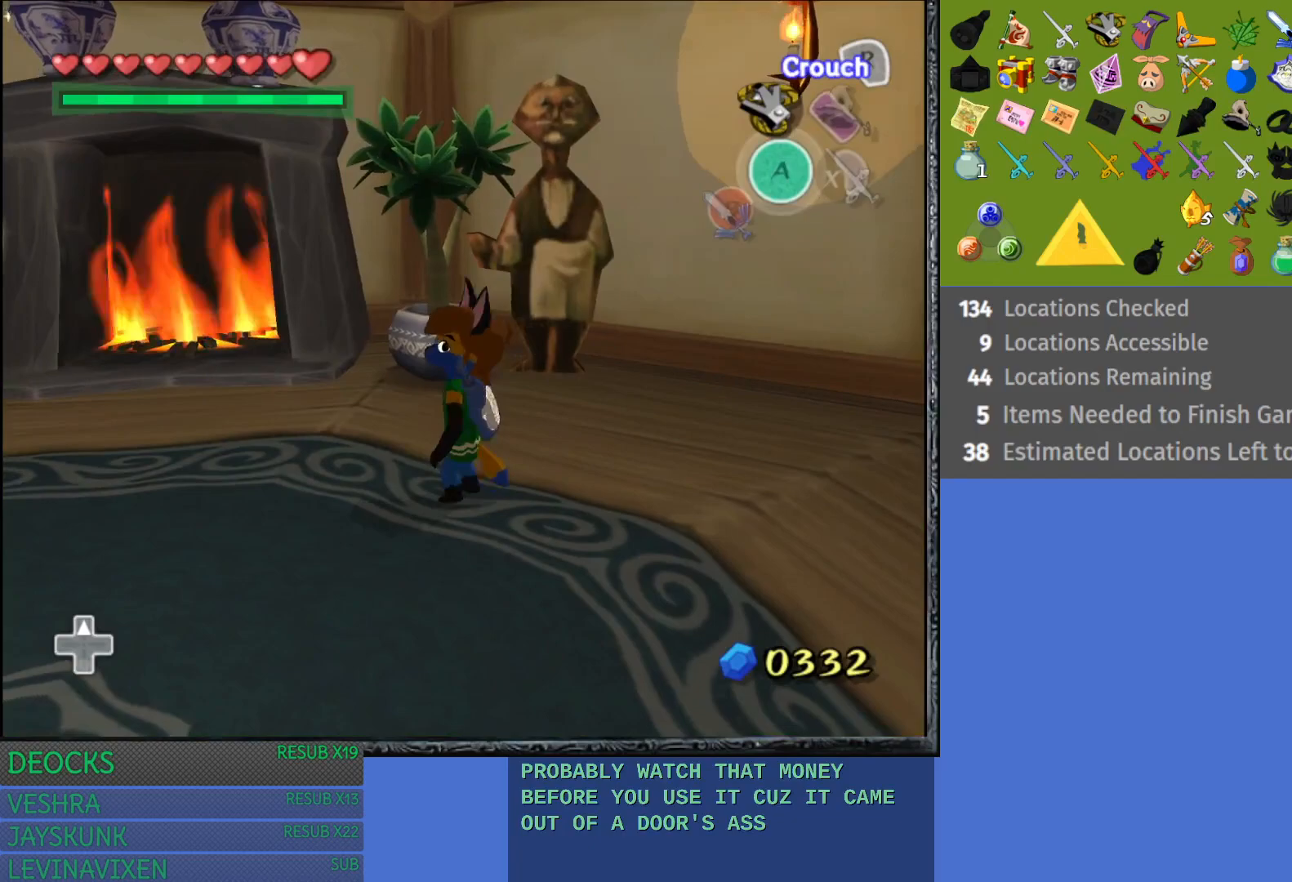
{"buttons": ["L1"], "left_stick": "center", "right_stick": "center", "events": [[367, "L1", "down"], [467, "left_stick", "center"]]}
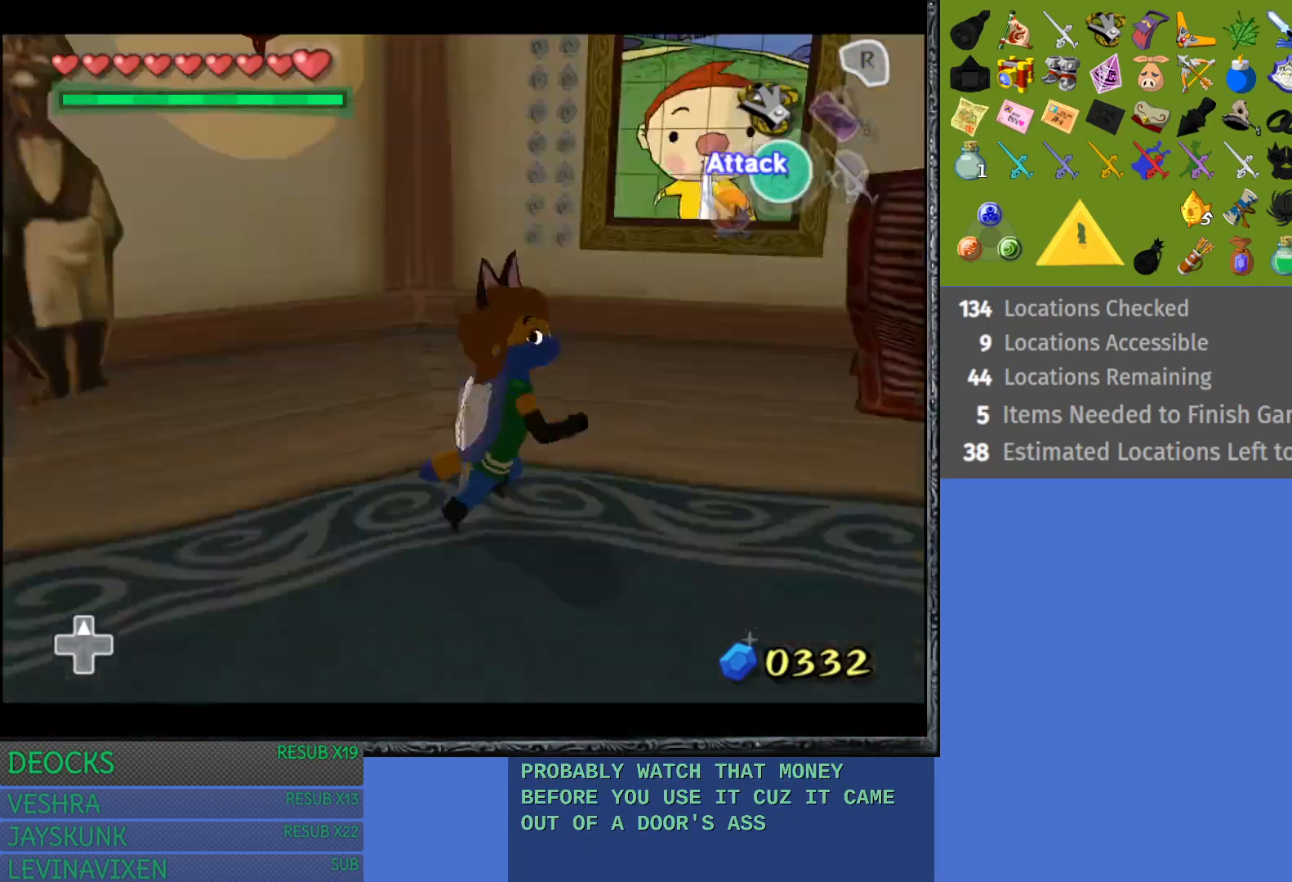
{"buttons": [], "left_stick": "up-right", "right_stick": "center", "events": [[17, "L1", "up"], [417, "left_stick", "up-right"]]}
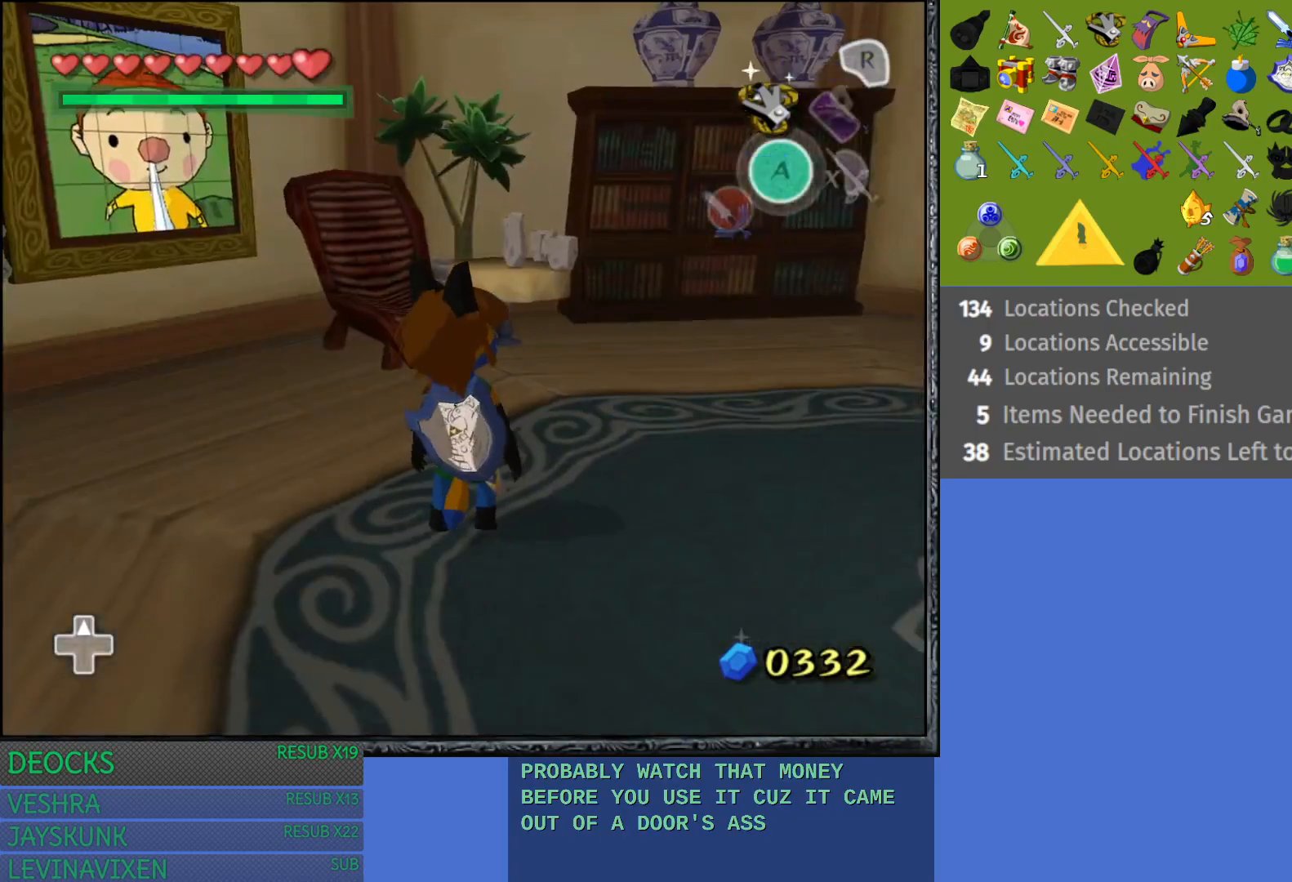
{"buttons": [], "left_stick": "center", "right_stick": "center", "events": [[17, "left_stick", "right"], [300, "left_stick", "up"], [467, "left_stick", "center"]]}
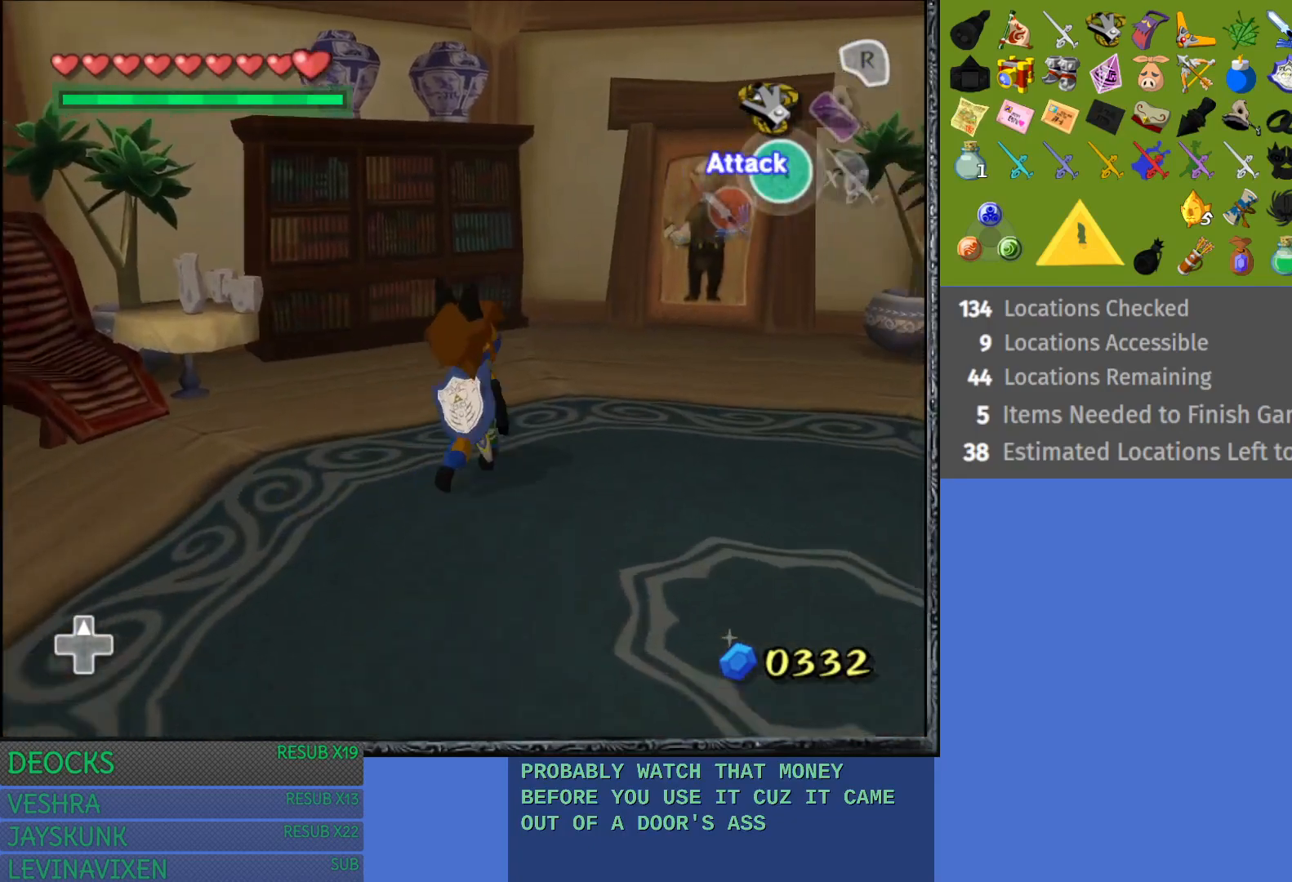
{"buttons": [], "left_stick": "down-left", "right_stick": "center", "events": [[67, "TRIANGLE", "down"], [183, "TRIANGLE", "up"], [450, "left_stick", "down-left"]]}
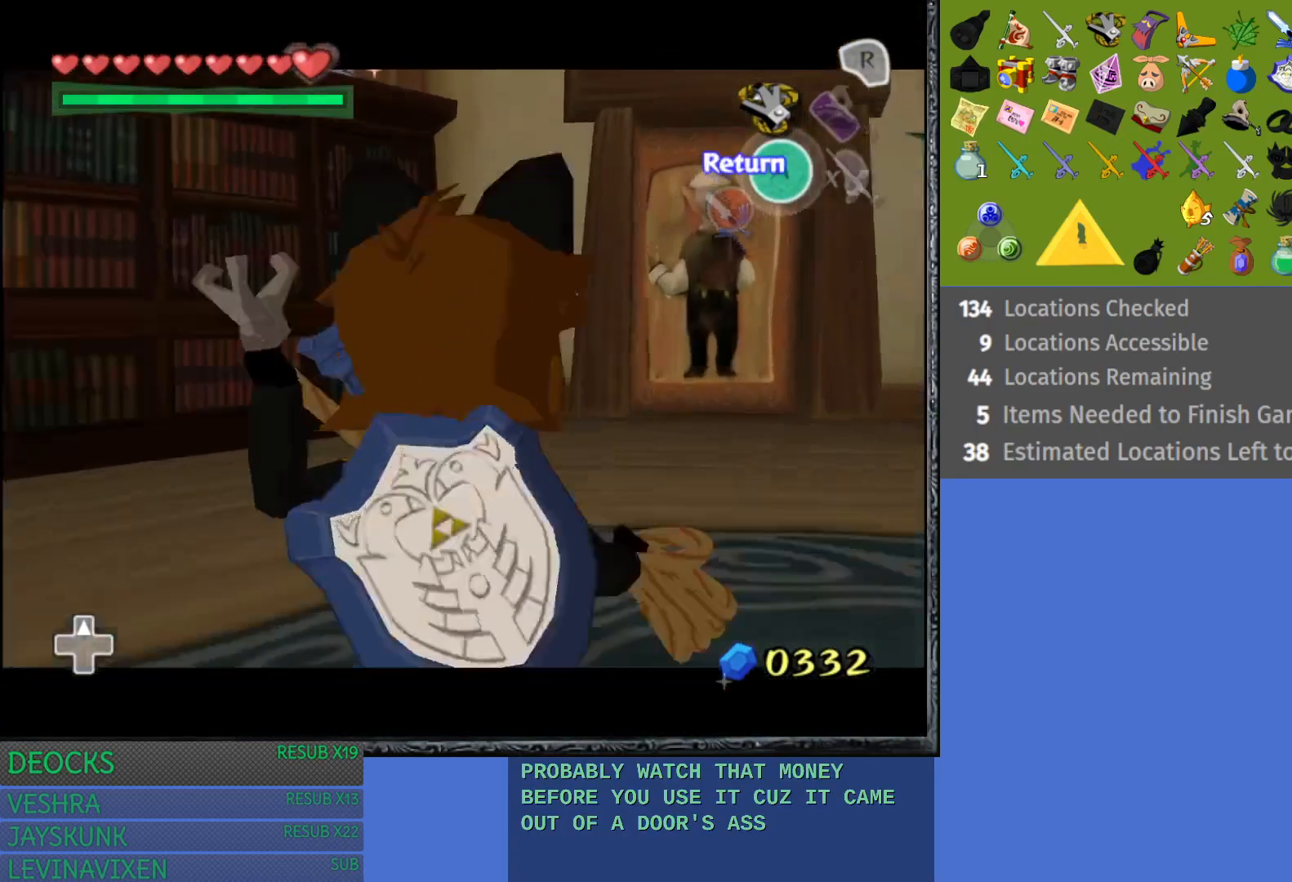
{"buttons": [], "left_stick": "center", "right_stick": "center", "events": [[500, "left_stick", "center"]]}
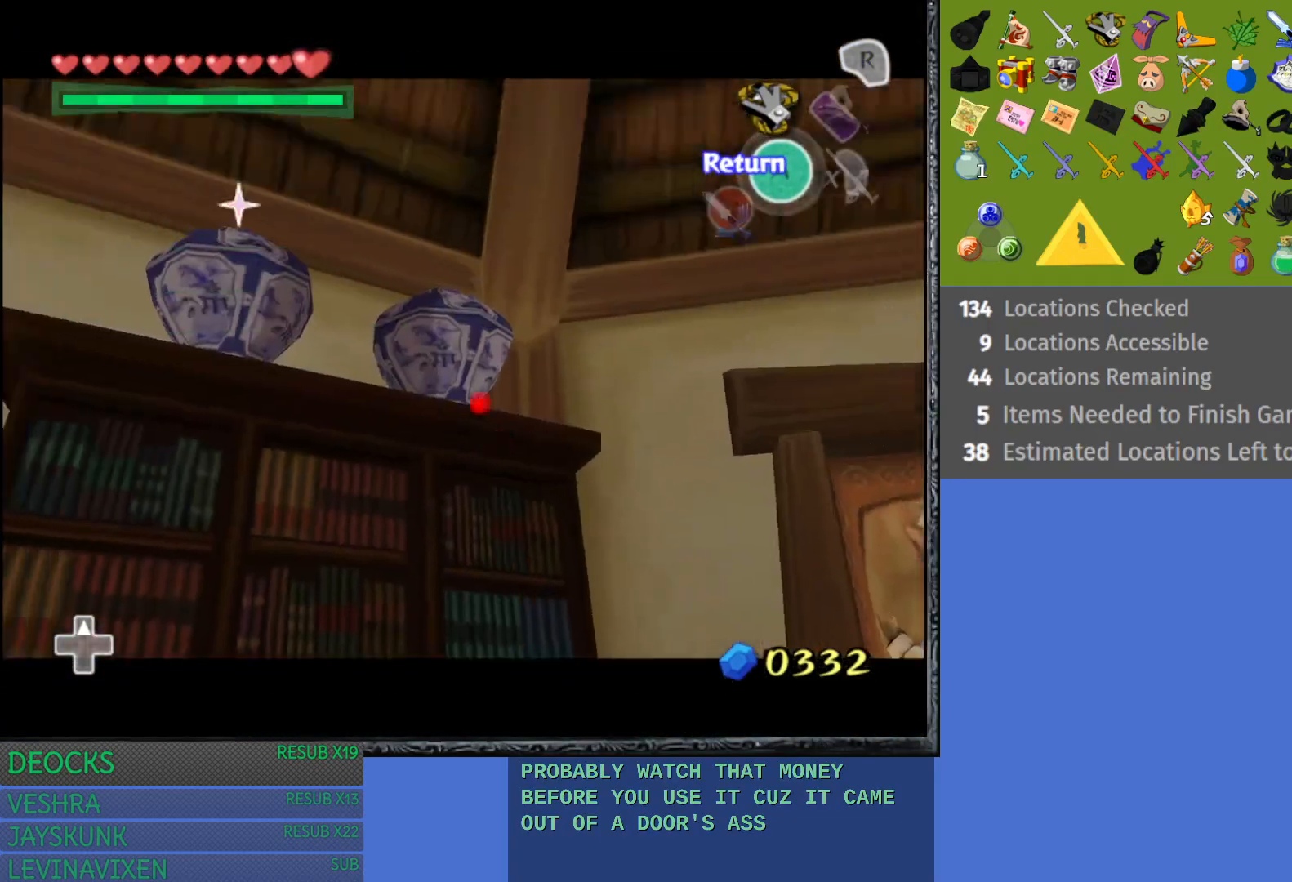
{"buttons": [], "left_stick": "up-left", "right_stick": "center", "events": [[117, "left_stick", "left"], [283, "left_stick", "center"], [417, "left_stick", "up-left"]]}
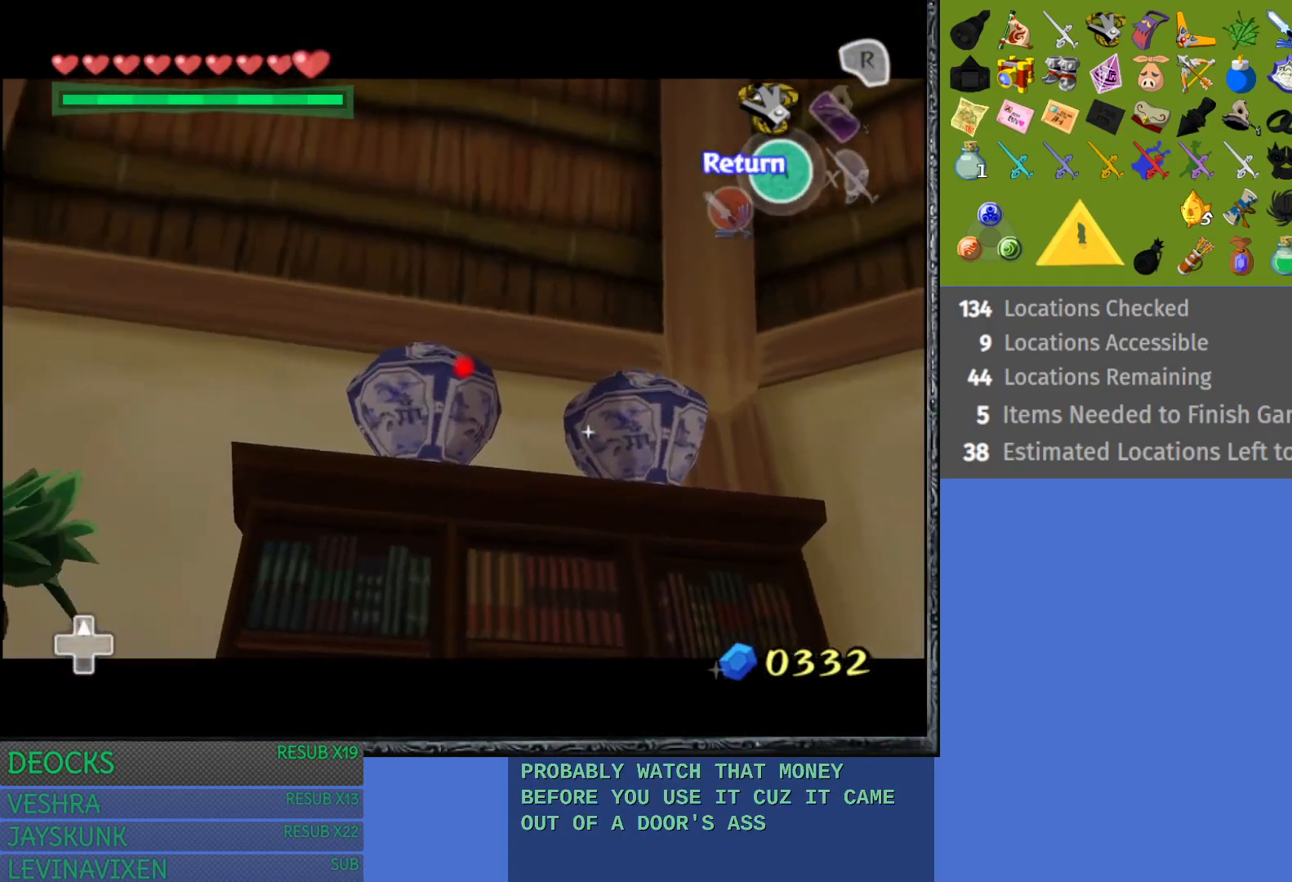
{"buttons": [], "left_stick": "center", "right_stick": "center", "events": [[17, "left_stick", "center"], [67, "TRIANGLE", "down"], [217, "TRIANGLE", "up"]]}
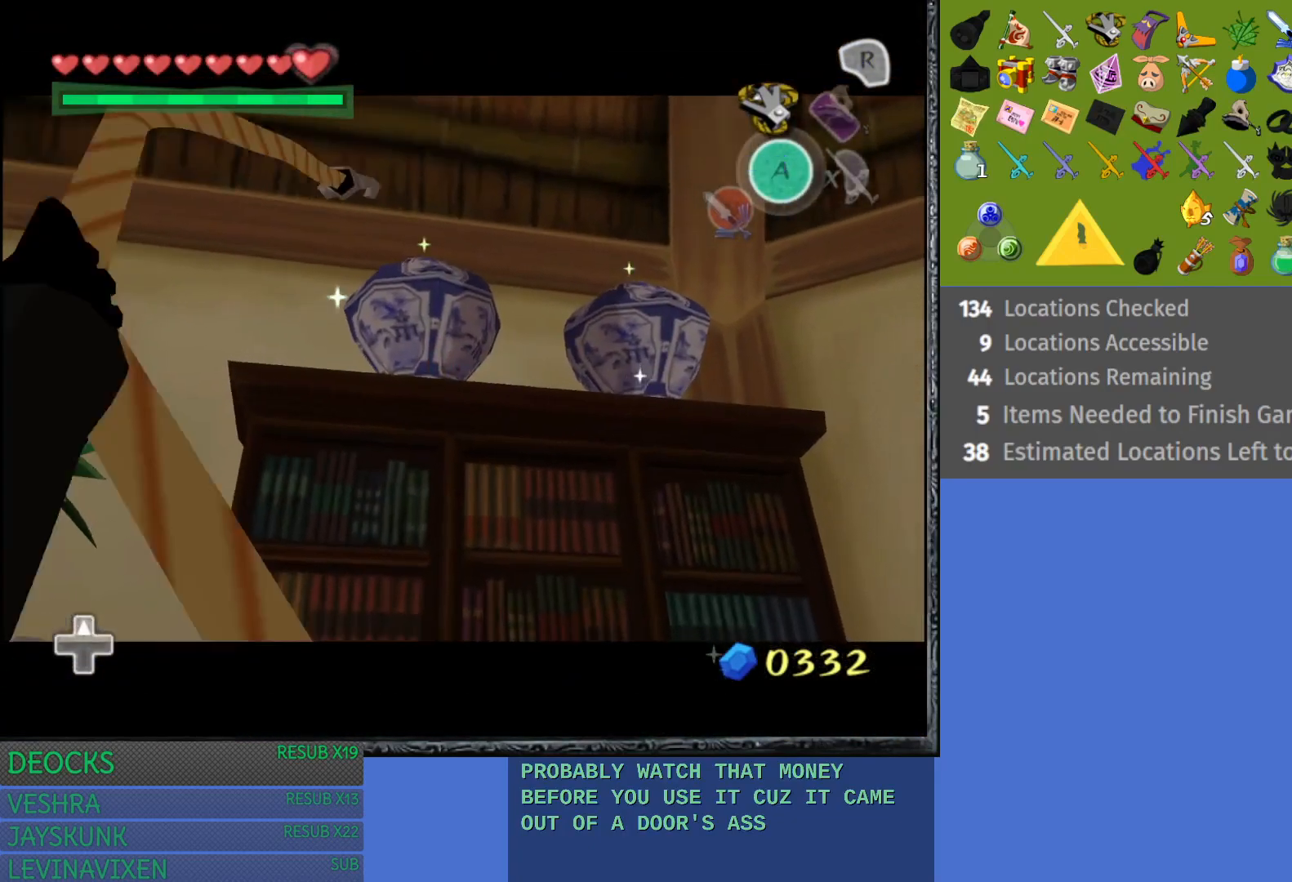
{"buttons": [], "left_stick": "center", "right_stick": "center", "events": []}
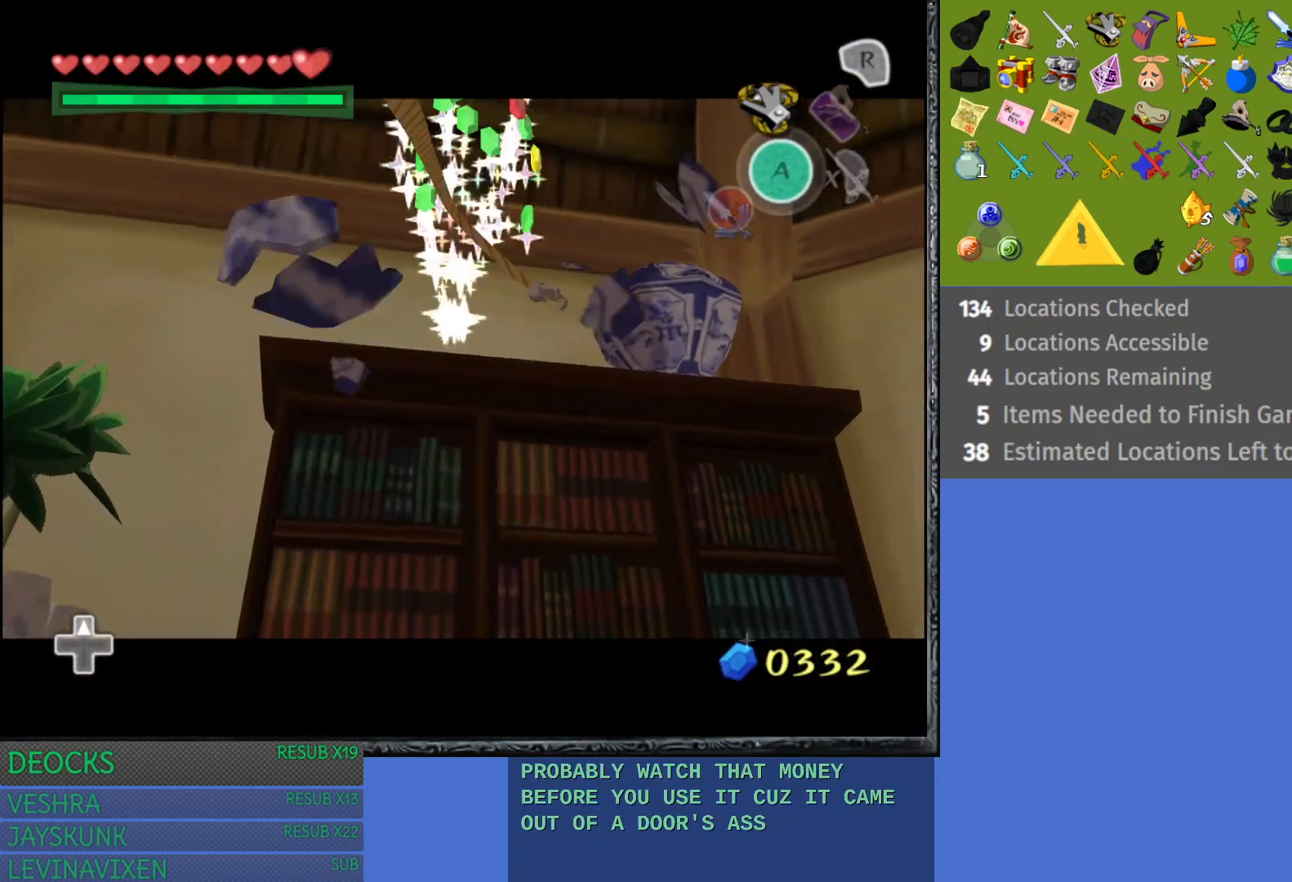
{"buttons": [], "left_stick": "center", "right_stick": "center", "events": [[50, "left_stick", "right"], [200, "left_stick", "center"], [350, "left_stick", "right"], [450, "left_stick", "center"]]}
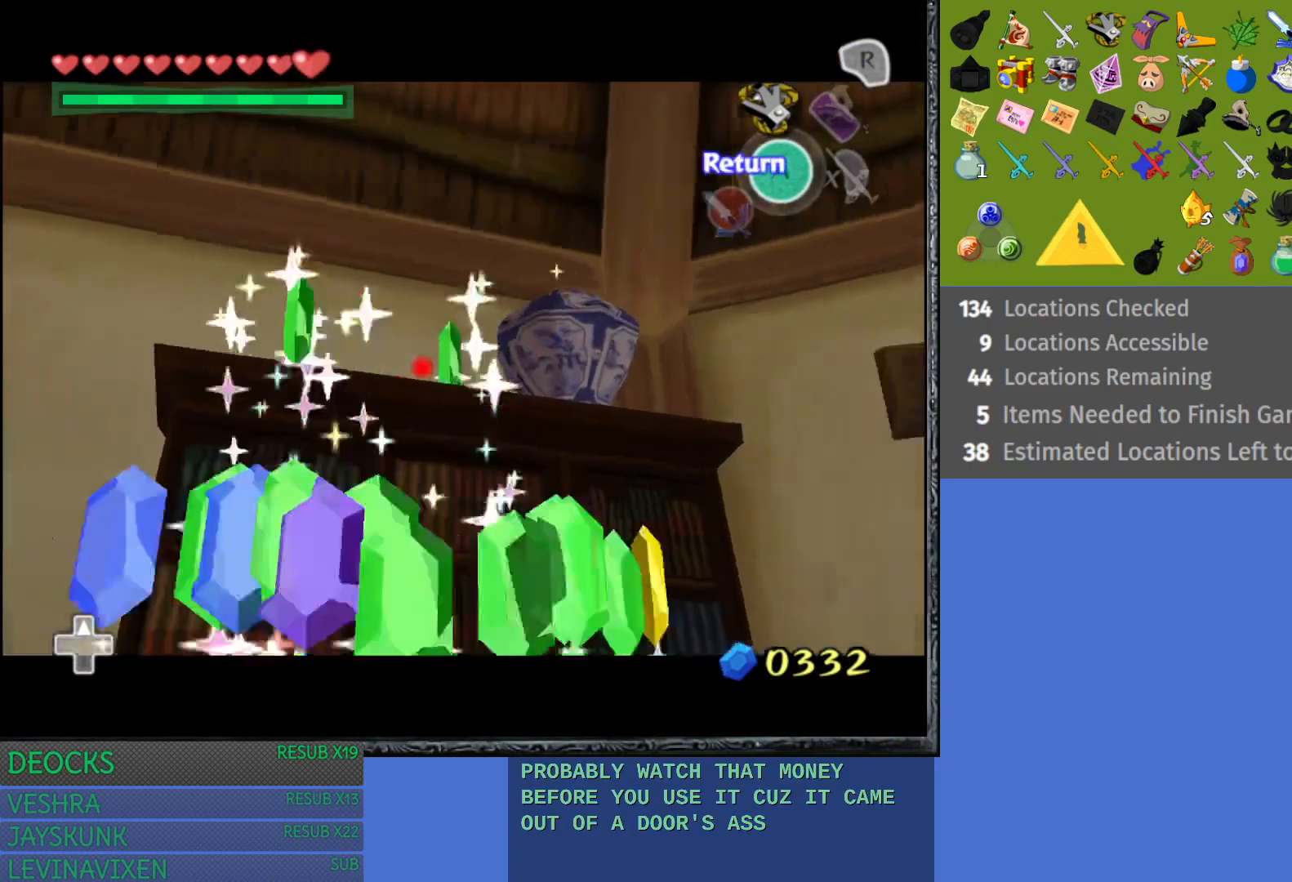
{"buttons": [], "left_stick": "center", "right_stick": "center", "events": [[167, "left_stick", "right"], [233, "left_stick", "center"], [350, "TRIANGLE", "down"], [483, "TRIANGLE", "up"]]}
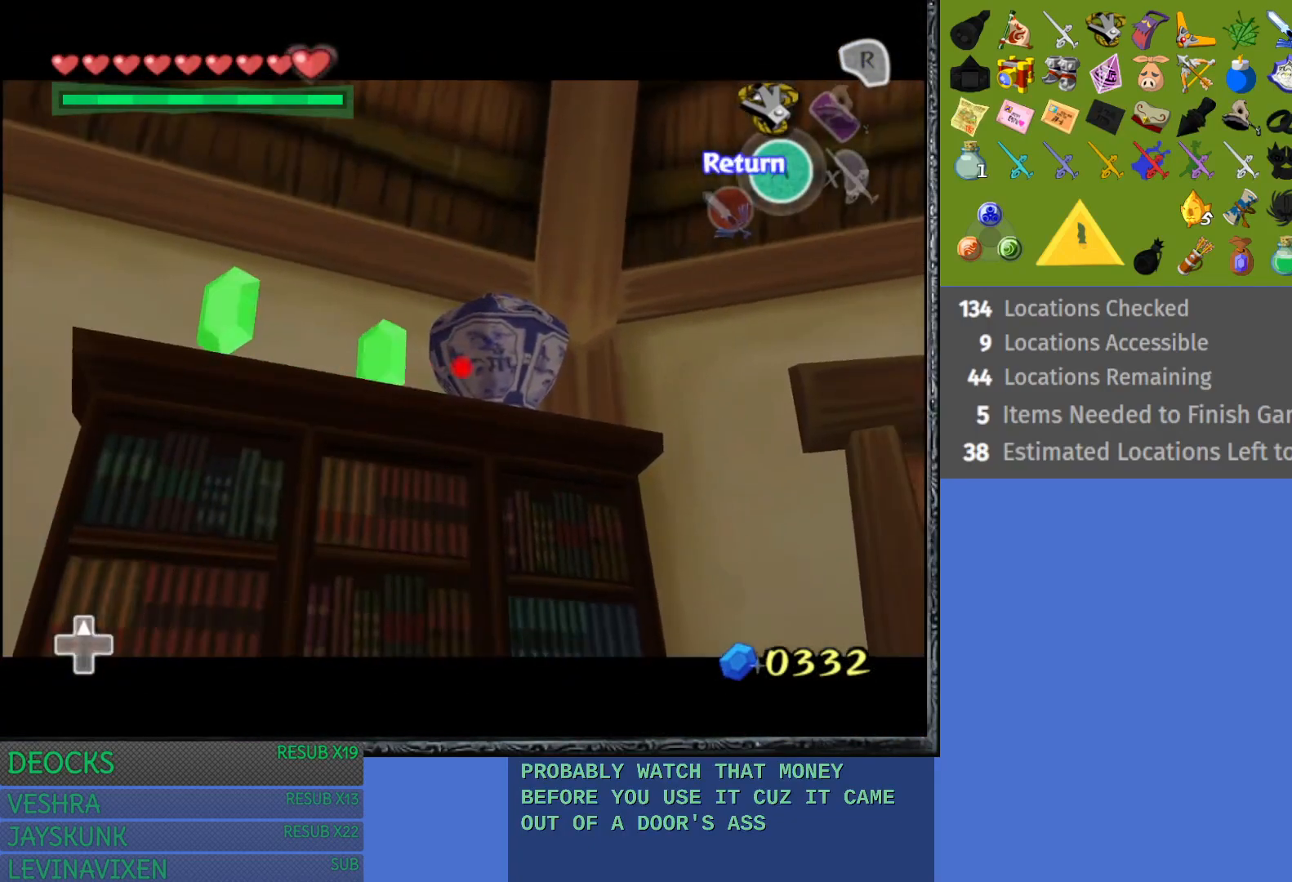
{"buttons": [], "left_stick": "center", "right_stick": "center", "events": []}
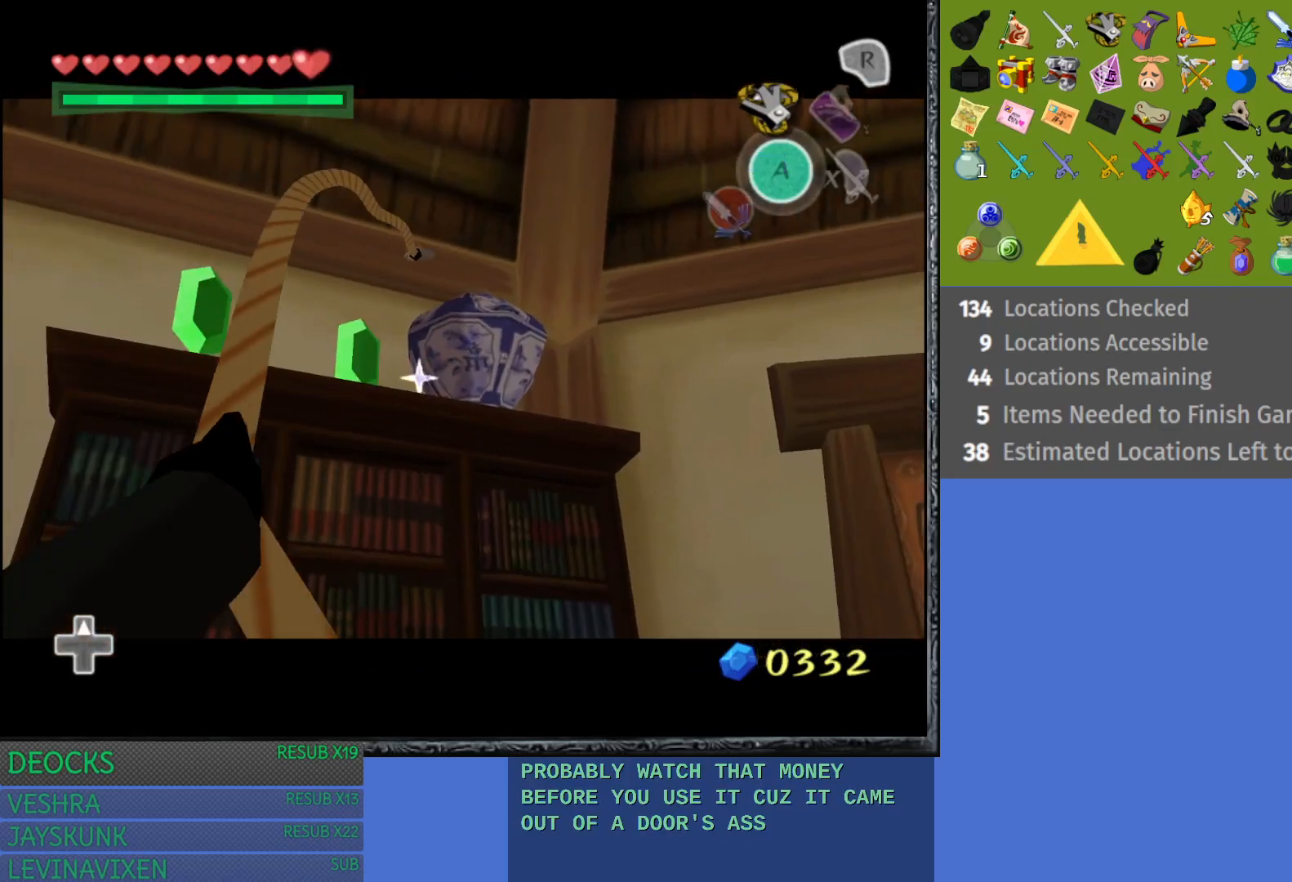
{"buttons": [], "left_stick": "center", "right_stick": "center", "events": []}